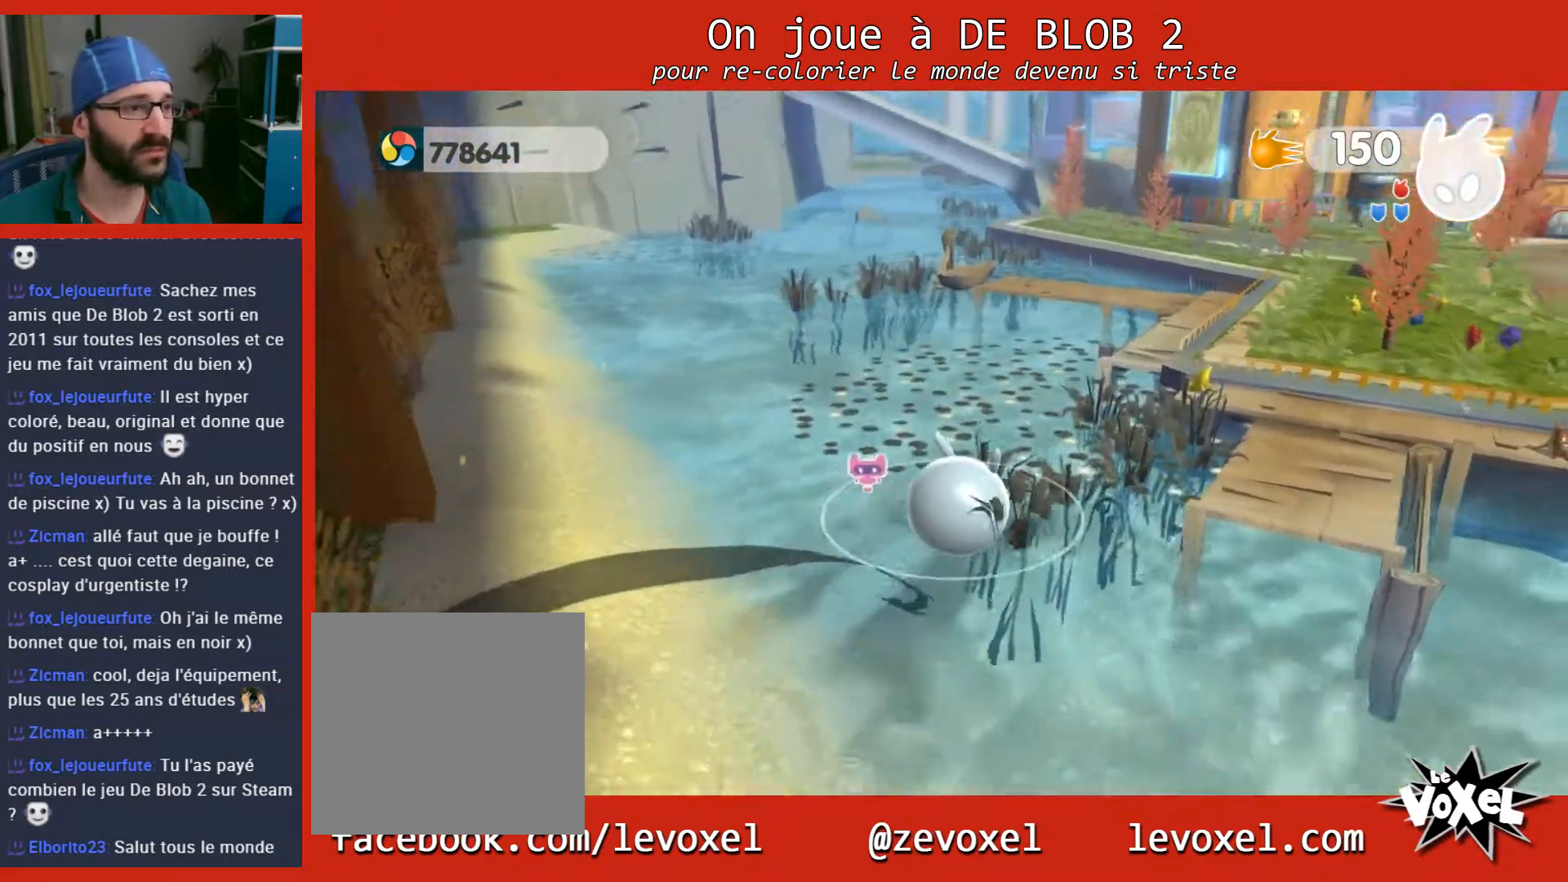
Gameplay with a controller (Xbox layout); each line is a JSON object with the inputs held at the frame after it. "events" lists button and stick changes between this image and that frame as [ms after this image, input, new state], when the widget could be followed in between. Not read: L3 R3.
{"buttons": ["A"], "left_stick": "up-right", "right_stick": "center", "events": [[433, "A", "down"]]}
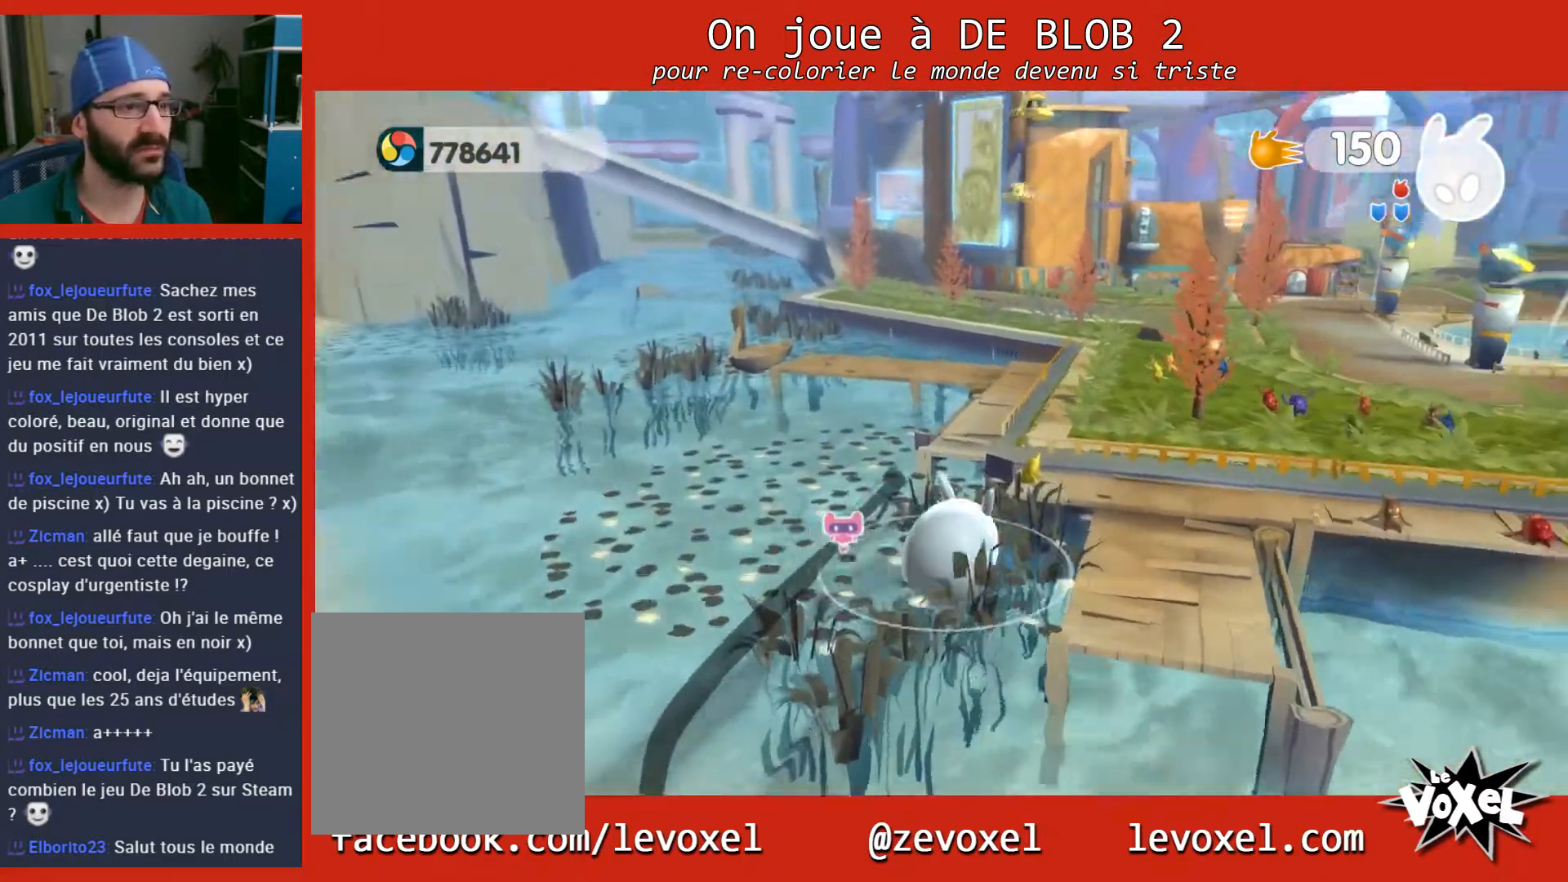
{"buttons": [], "left_stick": "up", "right_stick": "center", "events": [[167, "A", "up"], [433, "left_stick", "up"]]}
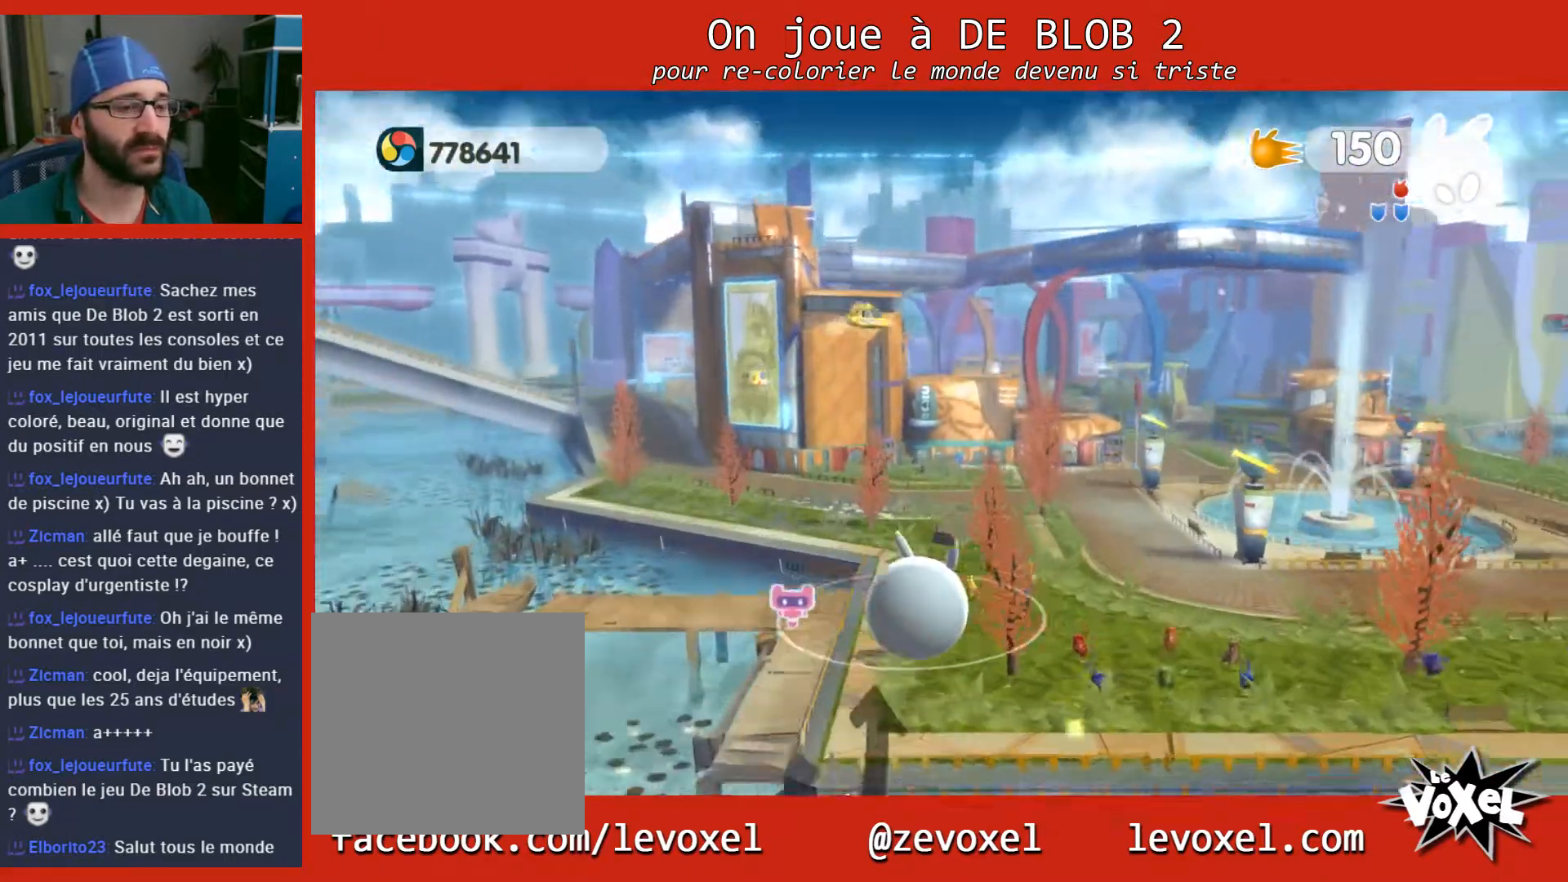
{"buttons": [], "left_stick": "up-right", "right_stick": "up-left", "events": [[67, "left_stick", "up-left"], [100, "right_stick", "left"], [400, "right_stick", "up-left"], [500, "left_stick", "up-right"]]}
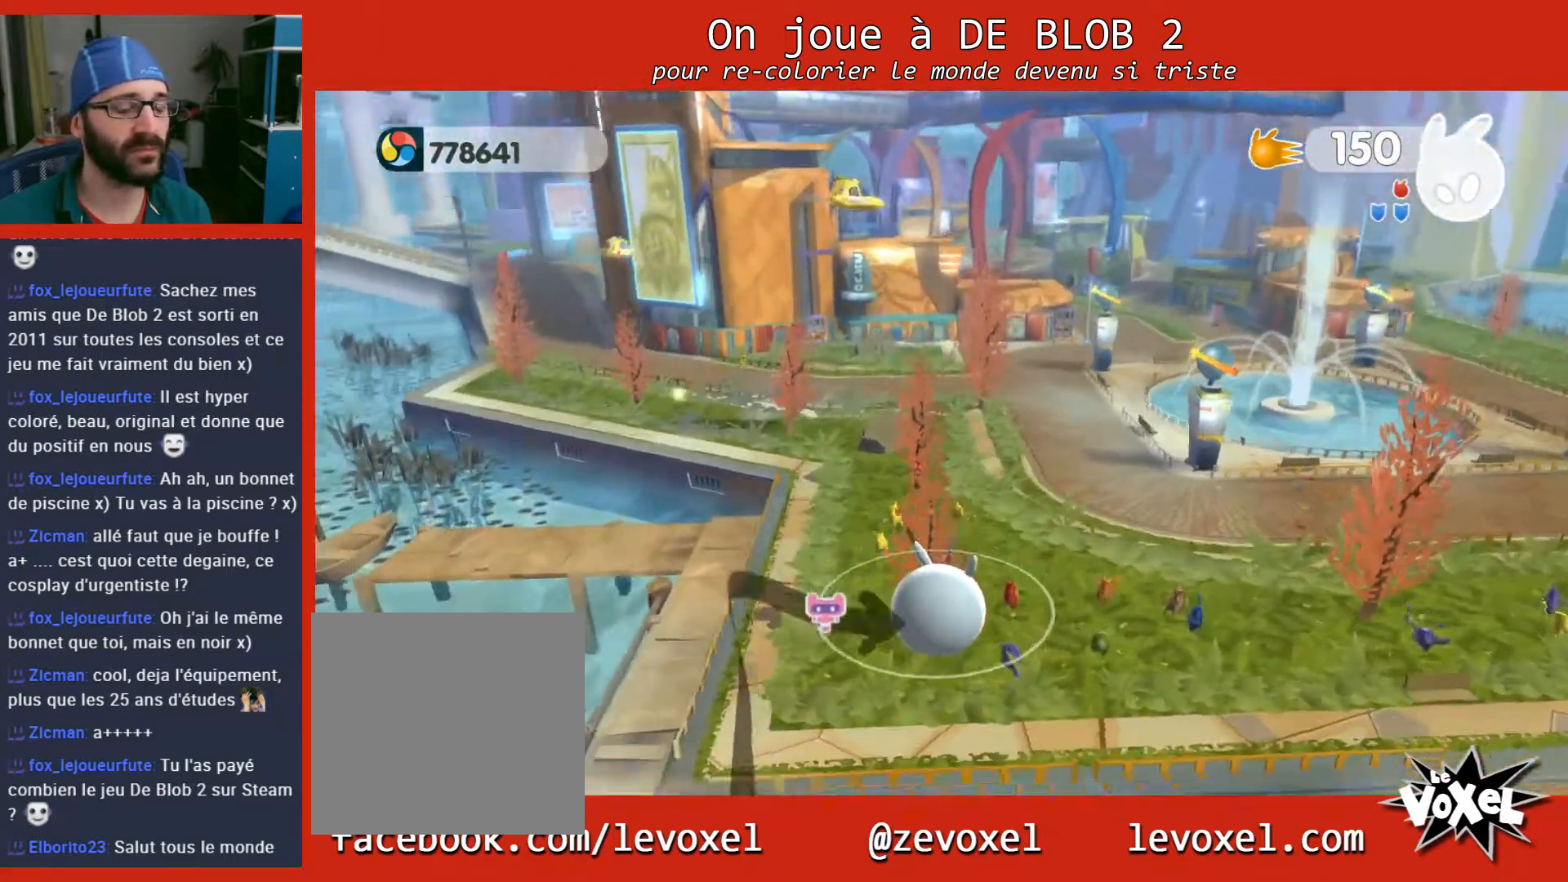
{"buttons": [], "left_stick": "up-right", "right_stick": "center", "events": [[233, "right_stick", "center"]]}
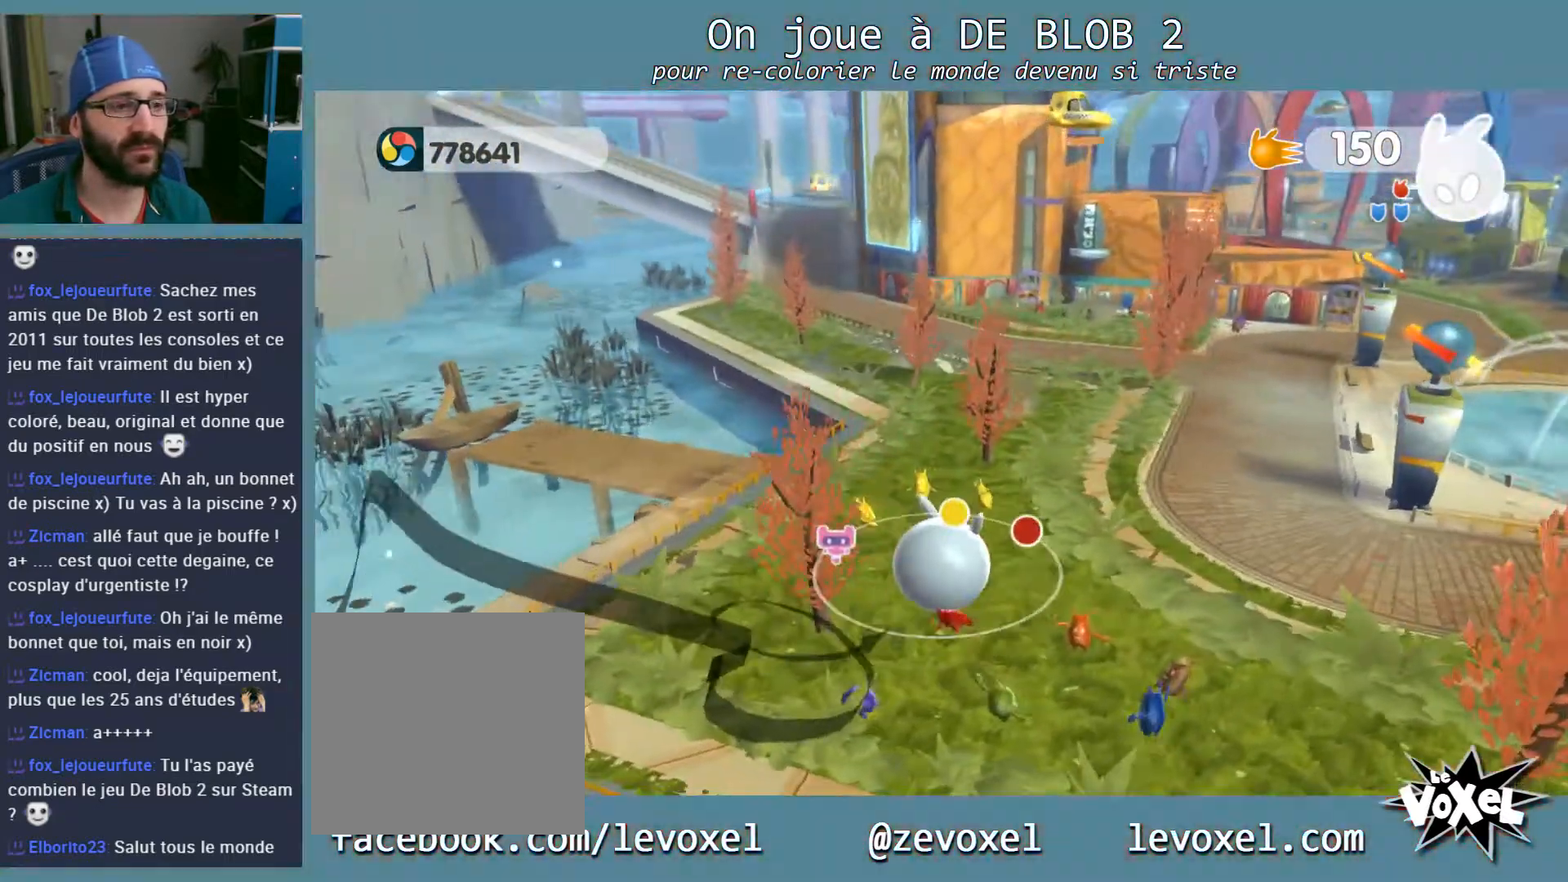
{"buttons": [], "left_stick": "up-right", "right_stick": "left", "events": [[467, "right_stick", "left"]]}
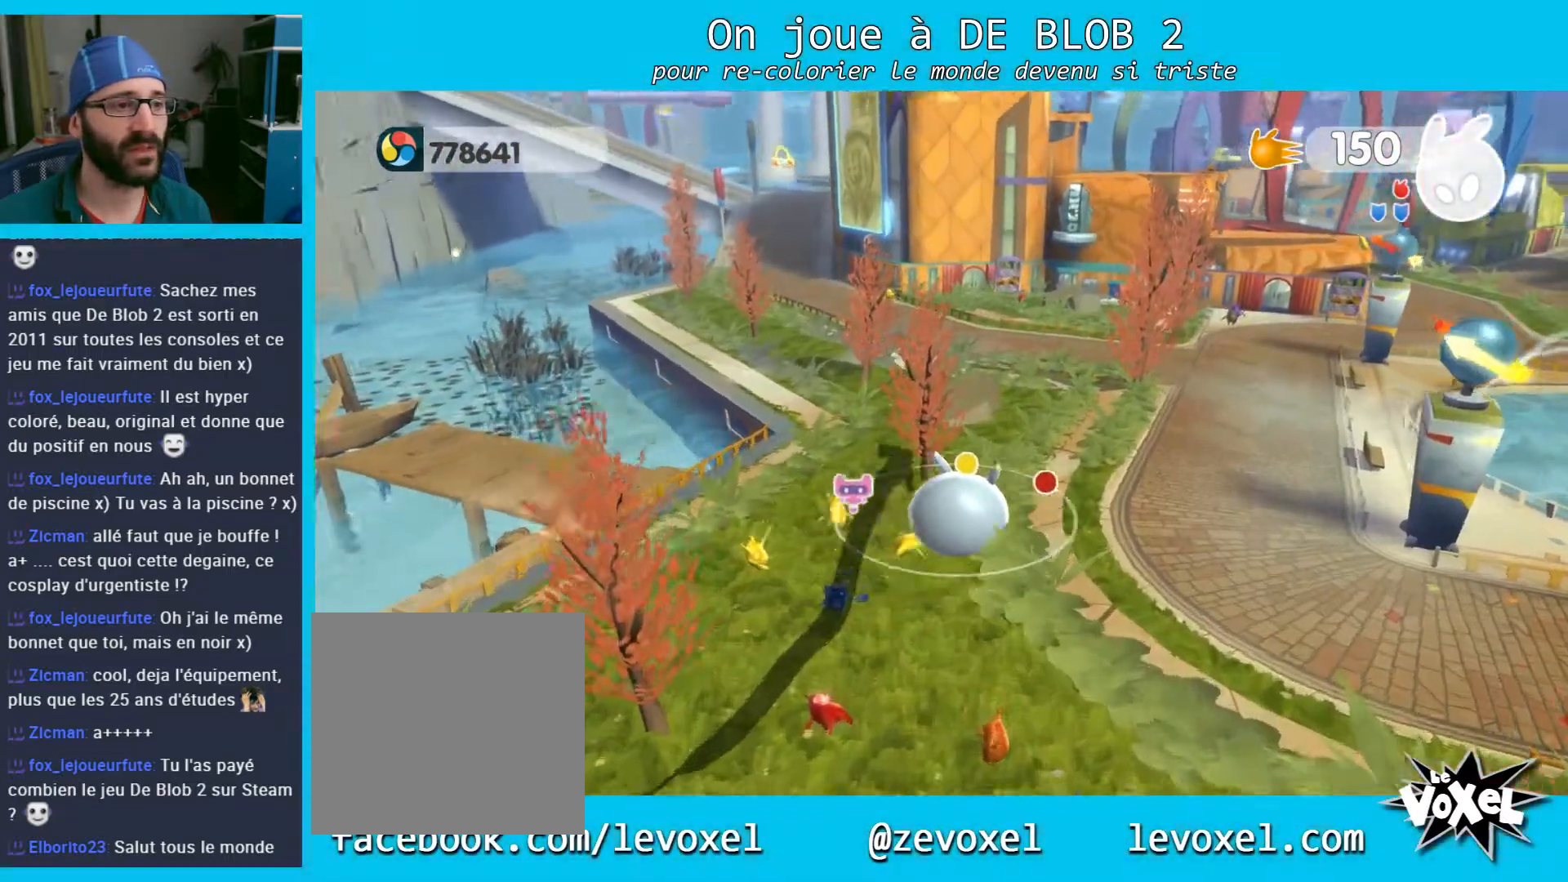
{"buttons": [], "left_stick": "center", "right_stick": "up-left", "events": [[67, "left_stick", "center"], [100, "right_stick", "up-left"]]}
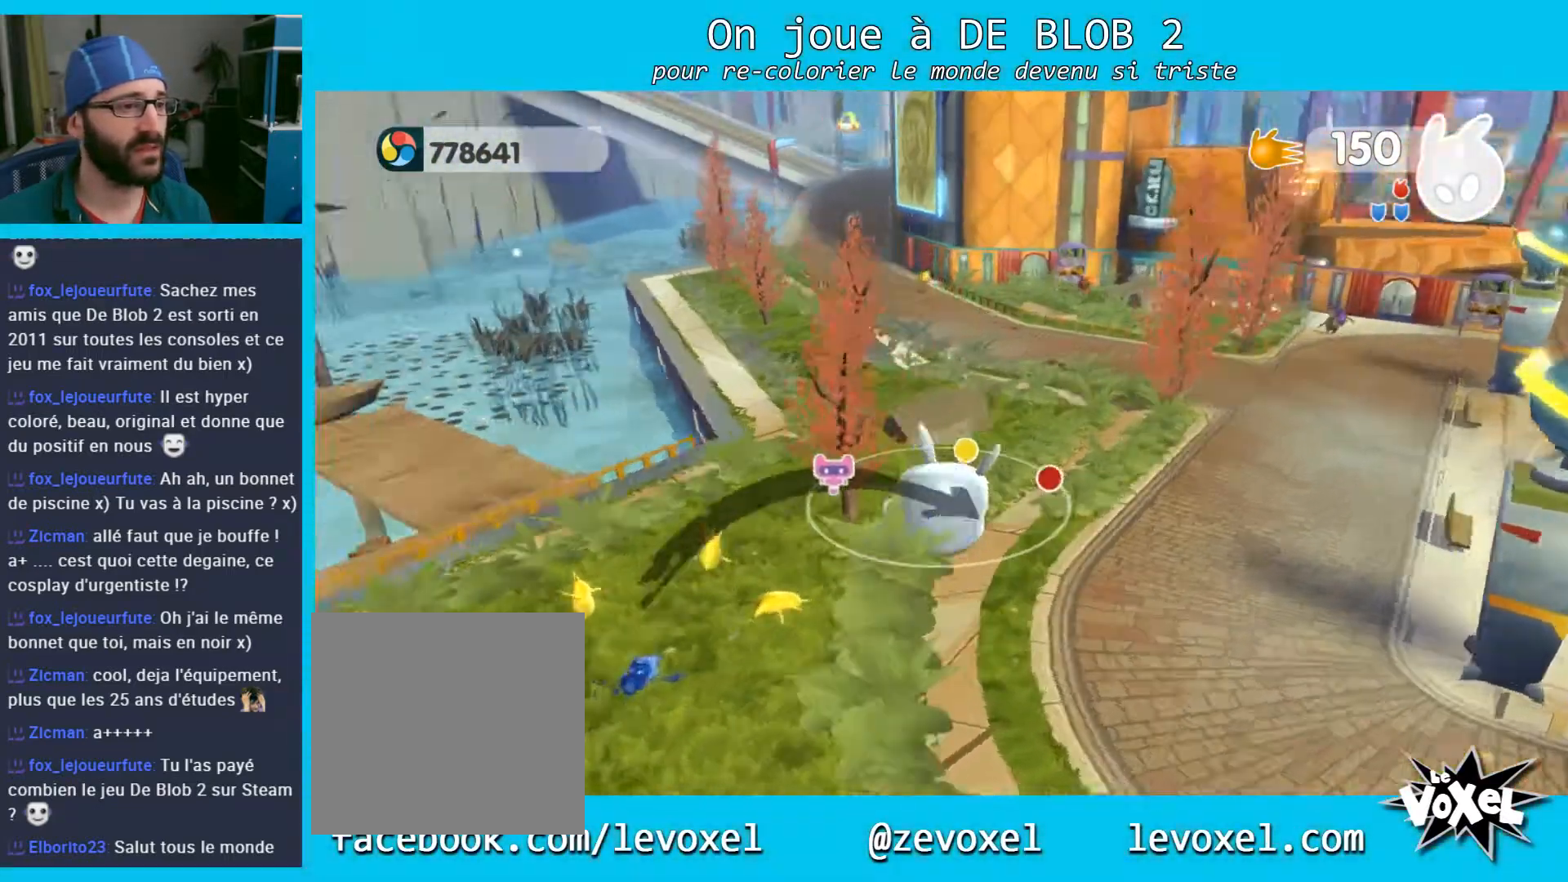
{"buttons": [], "left_stick": "up-right", "right_stick": "center", "events": [[267, "left_stick", "up-right"], [333, "right_stick", "center"]]}
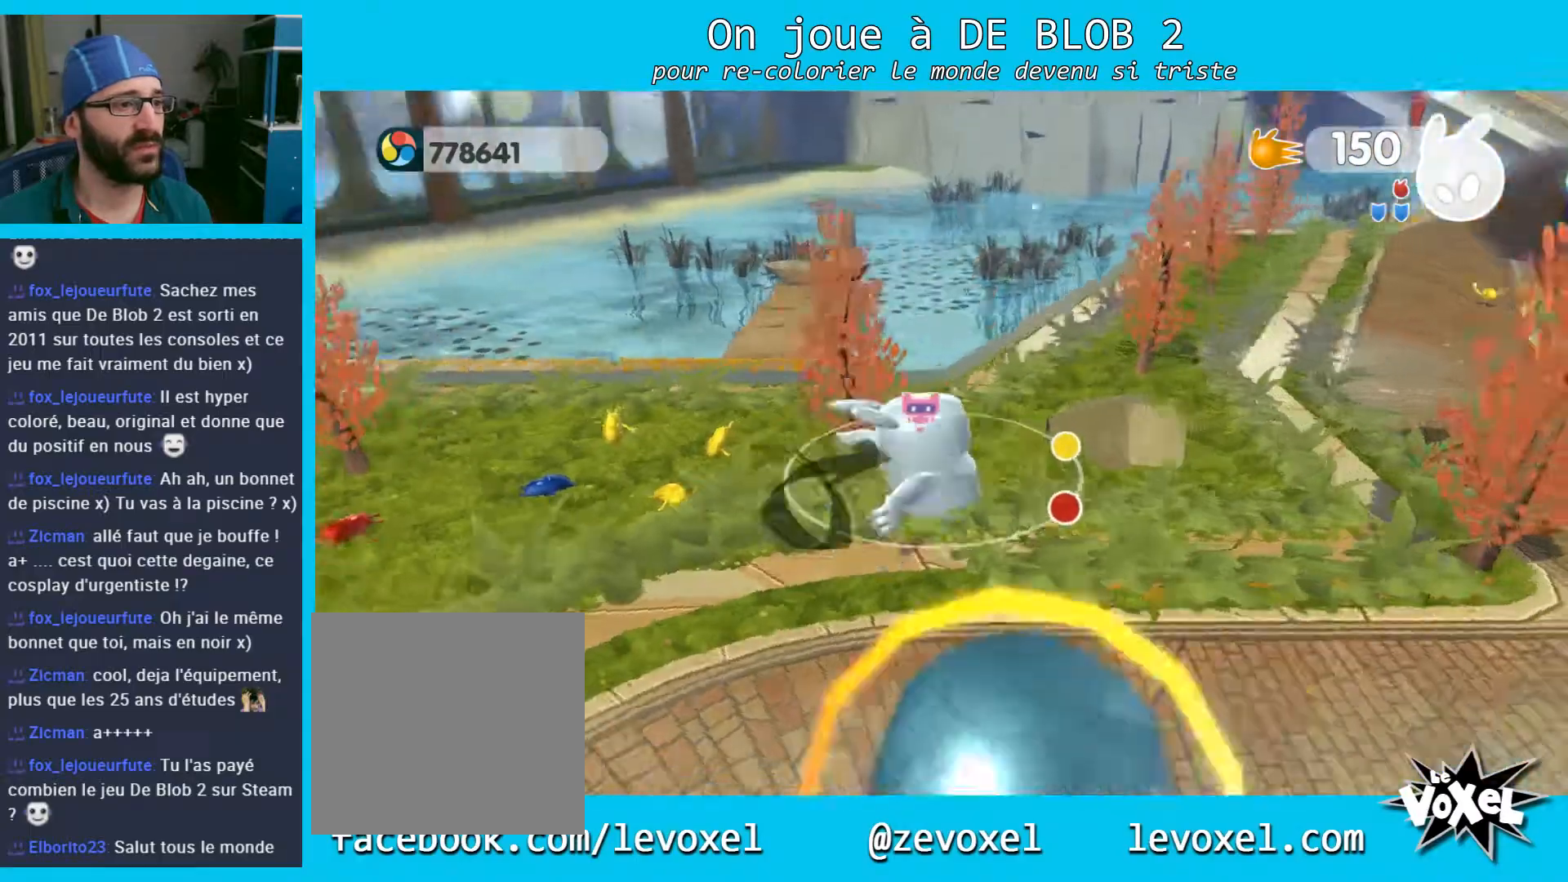
{"buttons": [], "left_stick": "up-right", "right_stick": "up-right", "events": [[367, "right_stick", "up-right"]]}
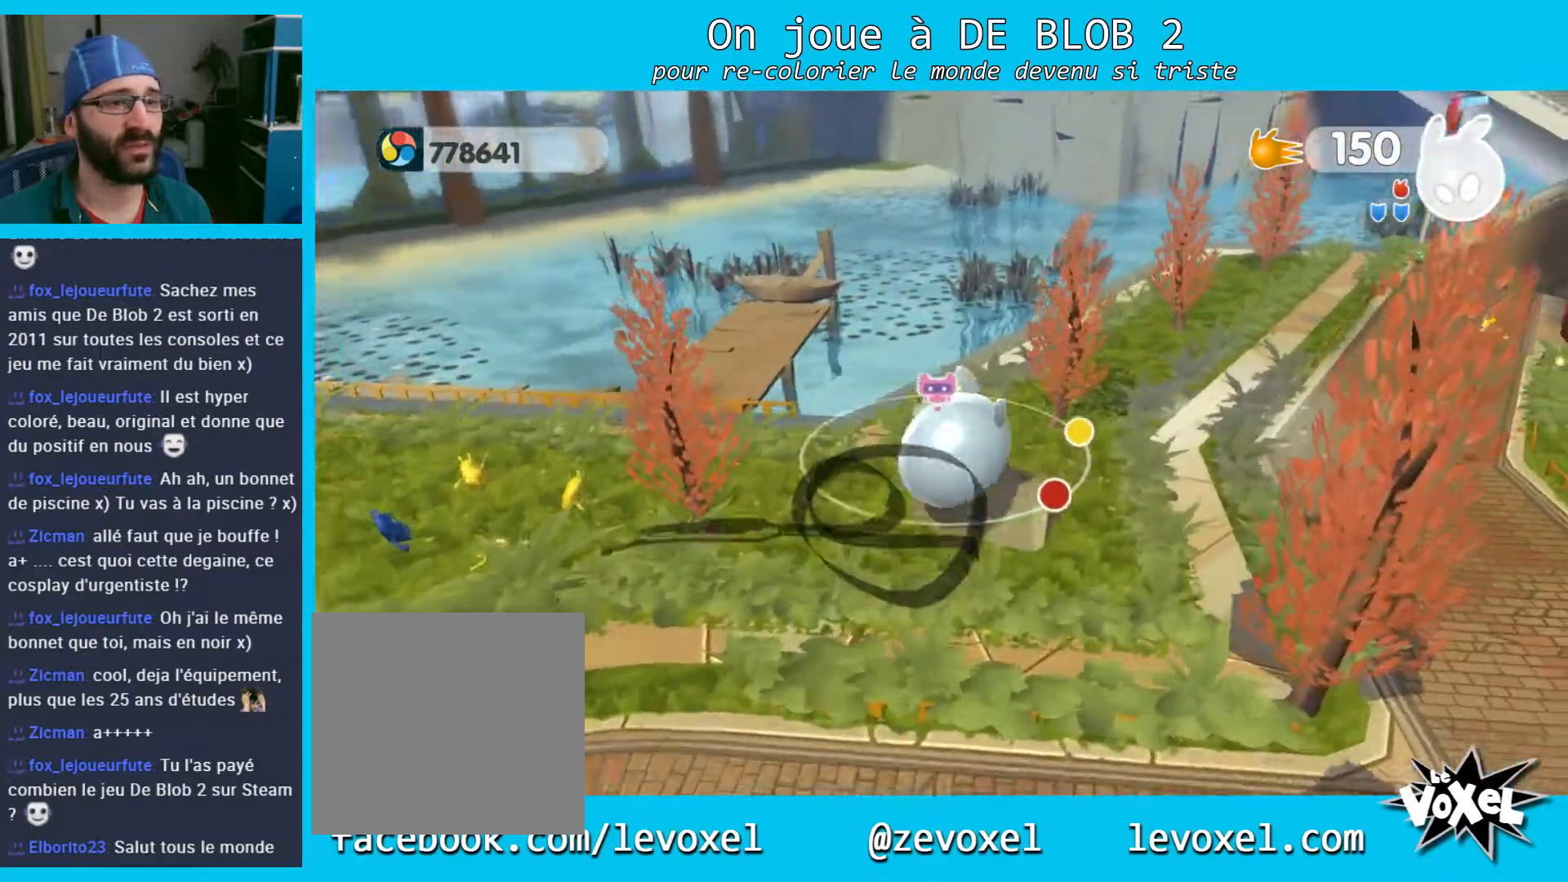
{"buttons": [], "left_stick": "up", "right_stick": "center", "events": [[300, "left_stick", "up"], [467, "right_stick", "center"]]}
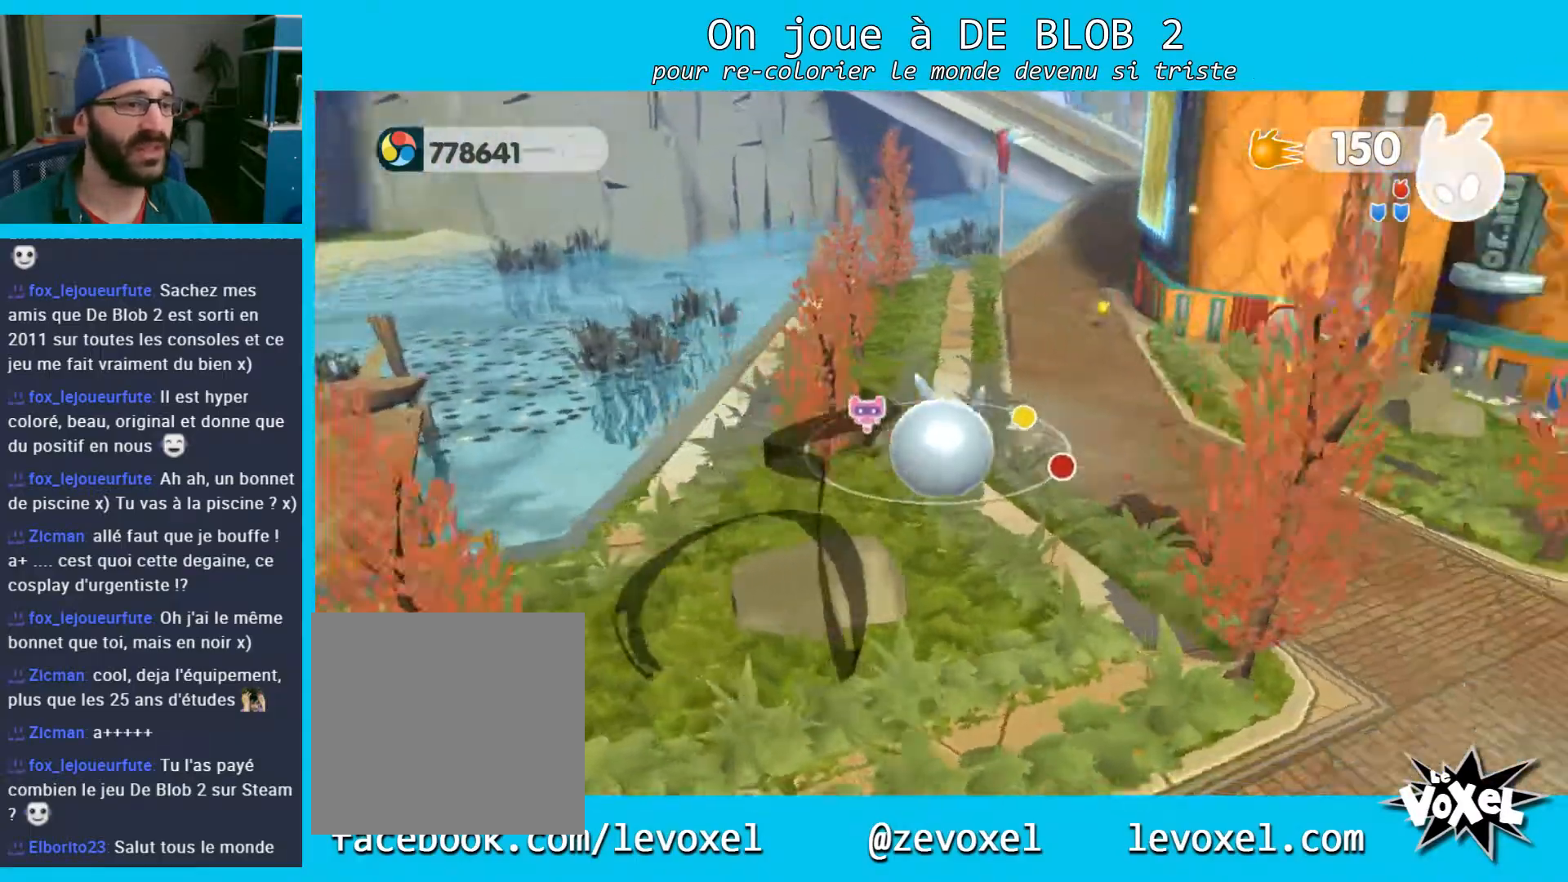
{"buttons": [], "left_stick": "up", "right_stick": "center", "events": [[200, "A", "down"], [400, "A", "up"]]}
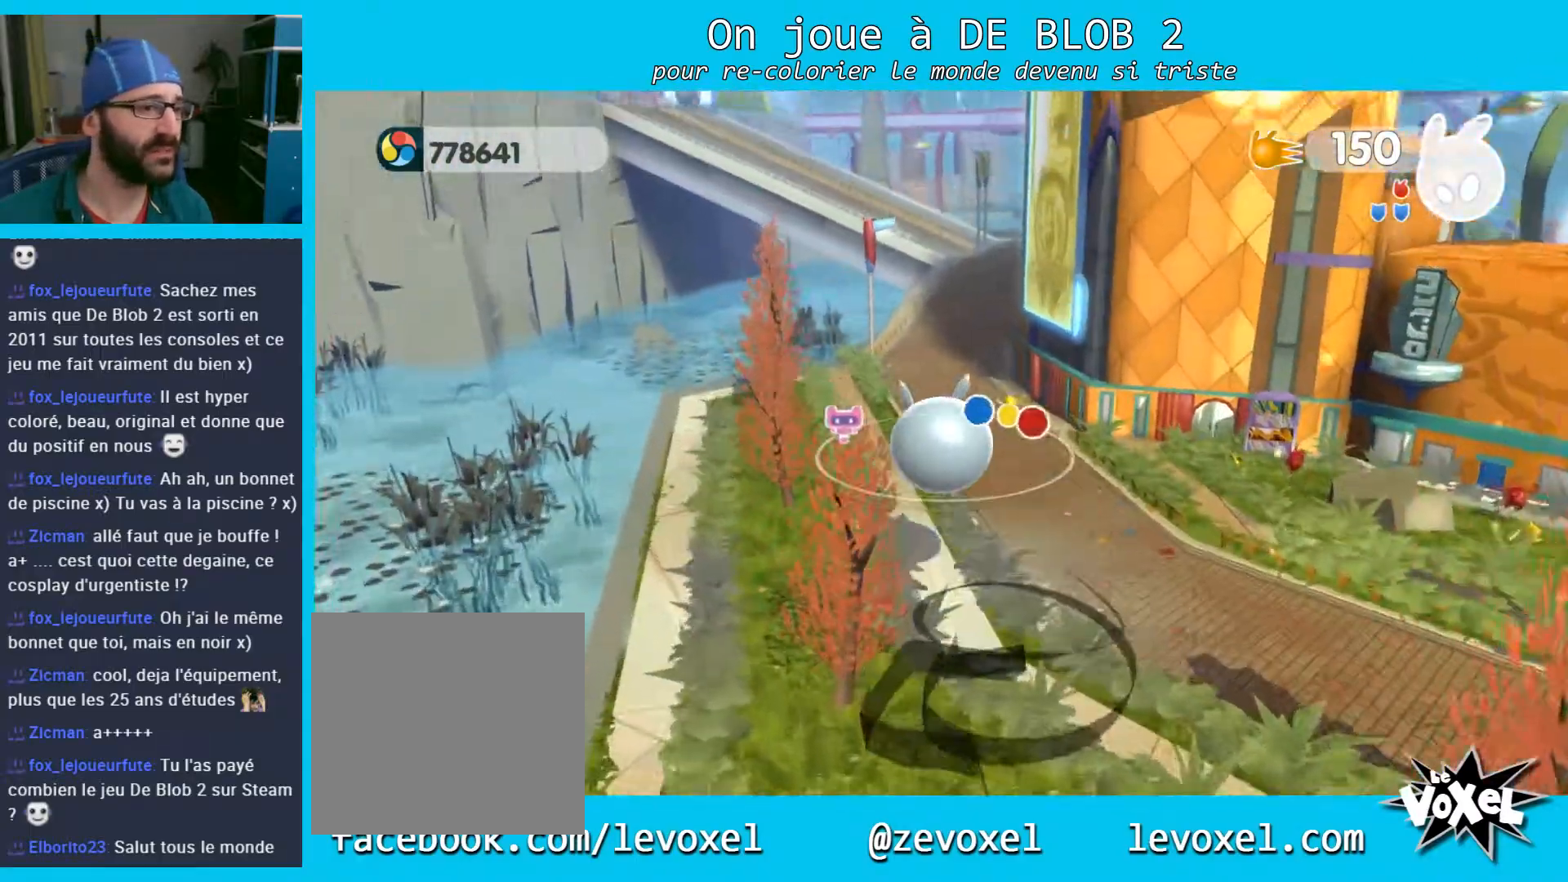
{"buttons": [], "left_stick": "up", "right_stick": "right", "events": [[167, "right_stick", "right"]]}
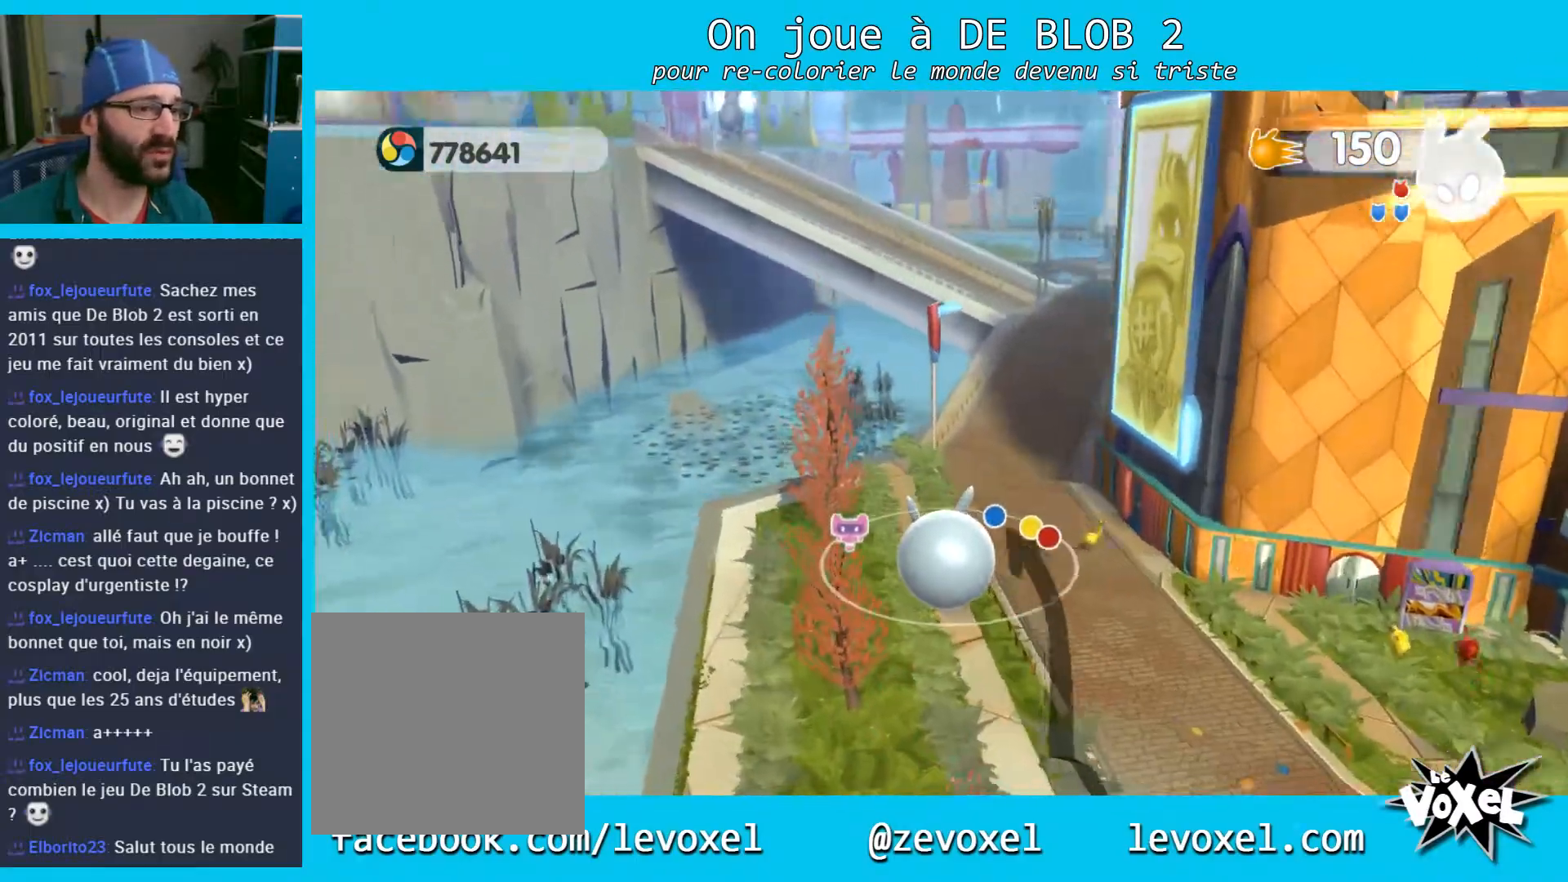
{"buttons": [], "left_stick": "up-right", "right_stick": "up", "events": [[333, "right_stick", "up-right"], [433, "left_stick", "up-right"], [433, "right_stick", "up"]]}
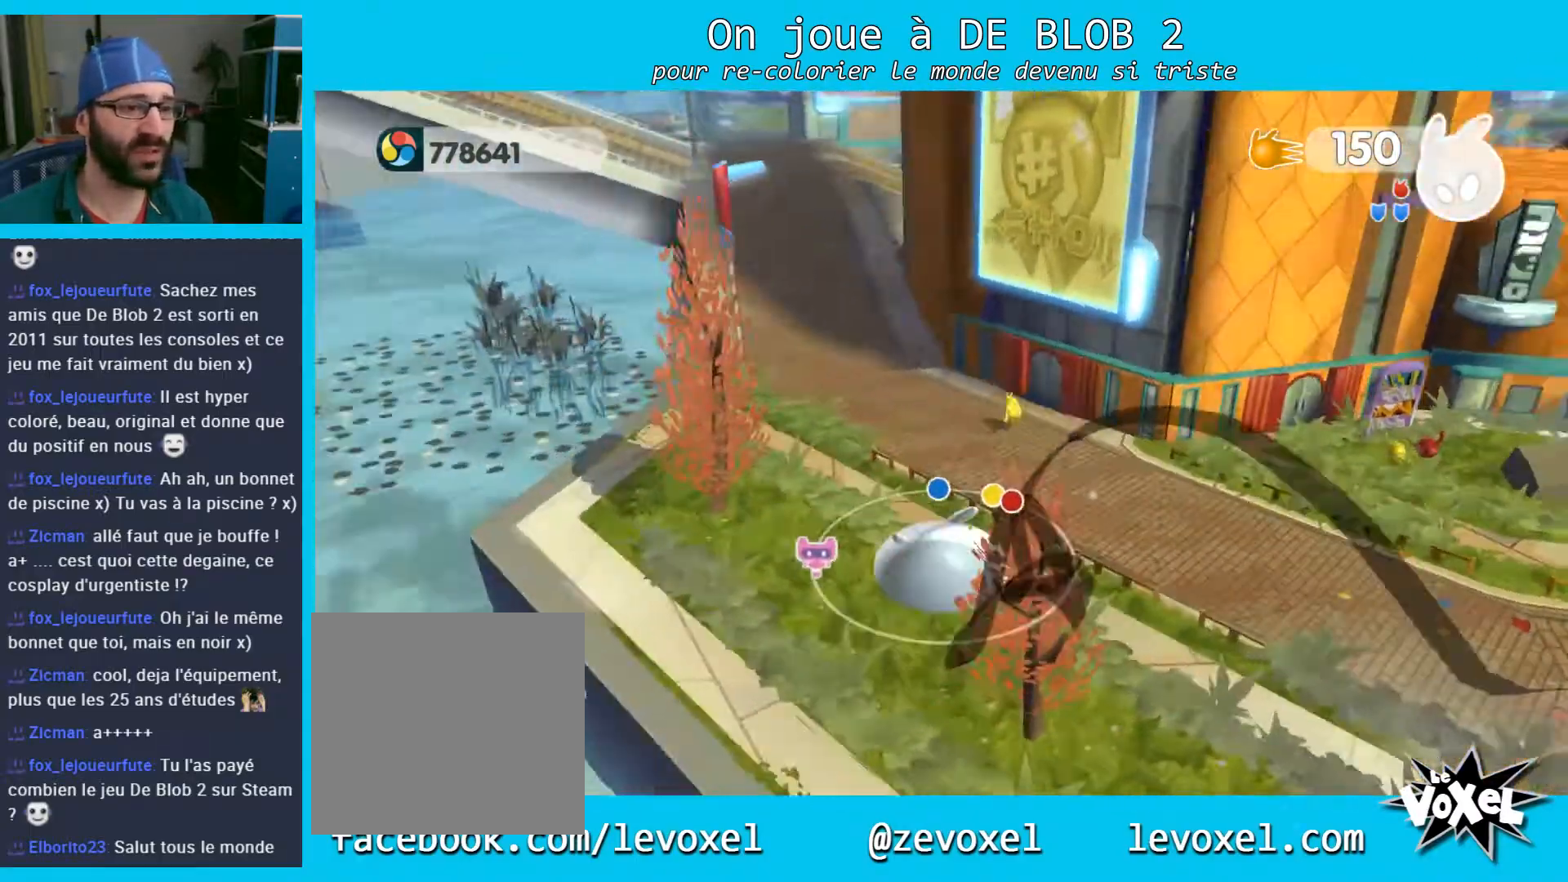
{"buttons": [], "left_stick": "up-right", "right_stick": "left", "events": [[267, "right_stick", "center"], [500, "right_stick", "left"]]}
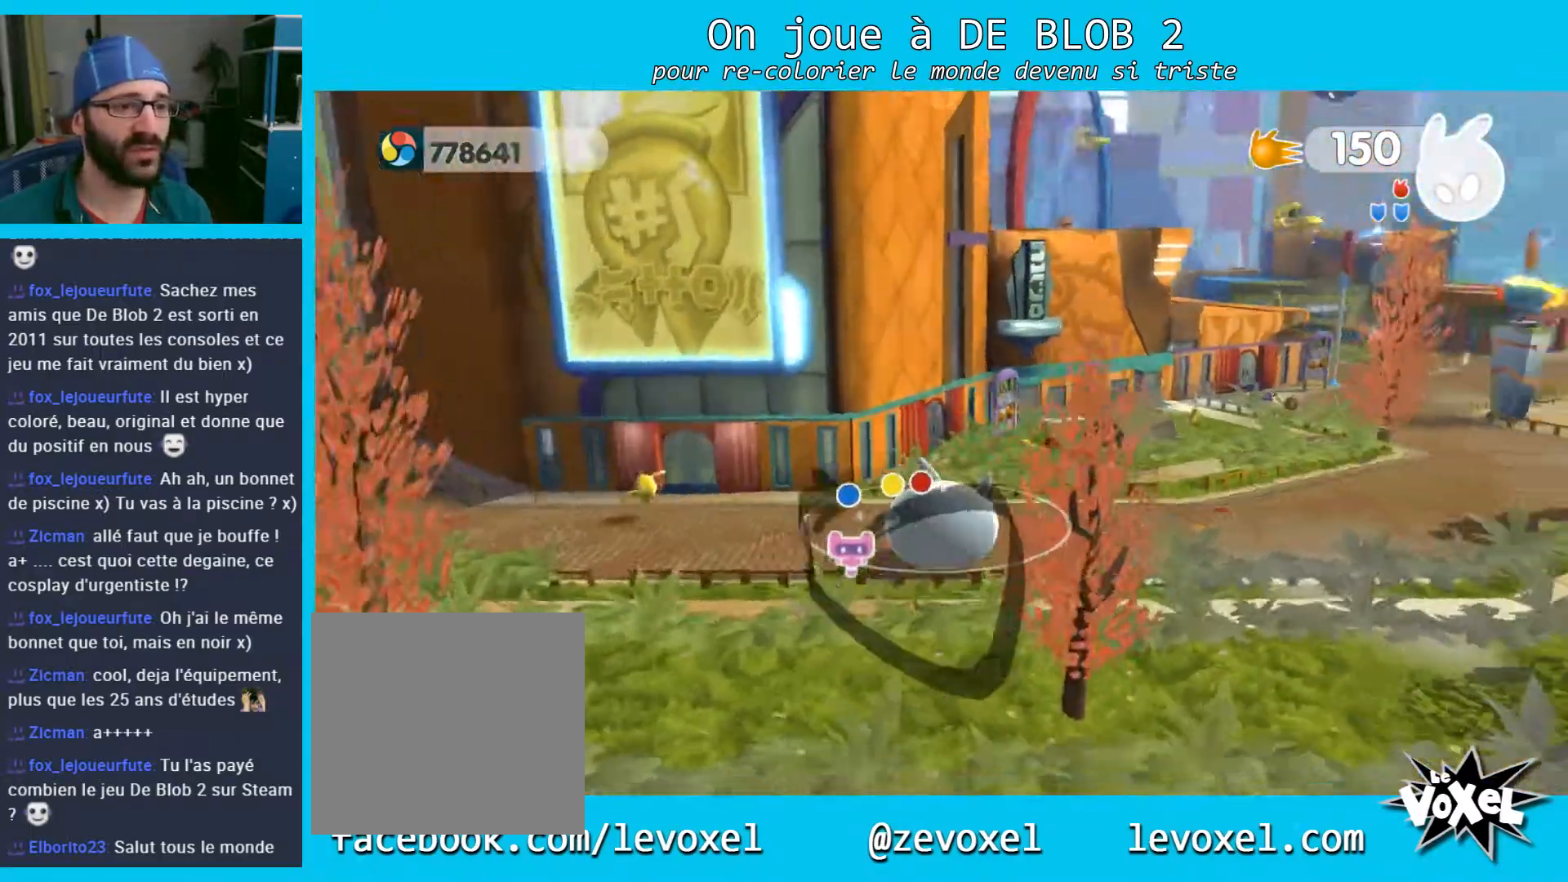
{"buttons": [], "left_stick": "up-right", "right_stick": "center", "events": [[433, "right_stick", "center"]]}
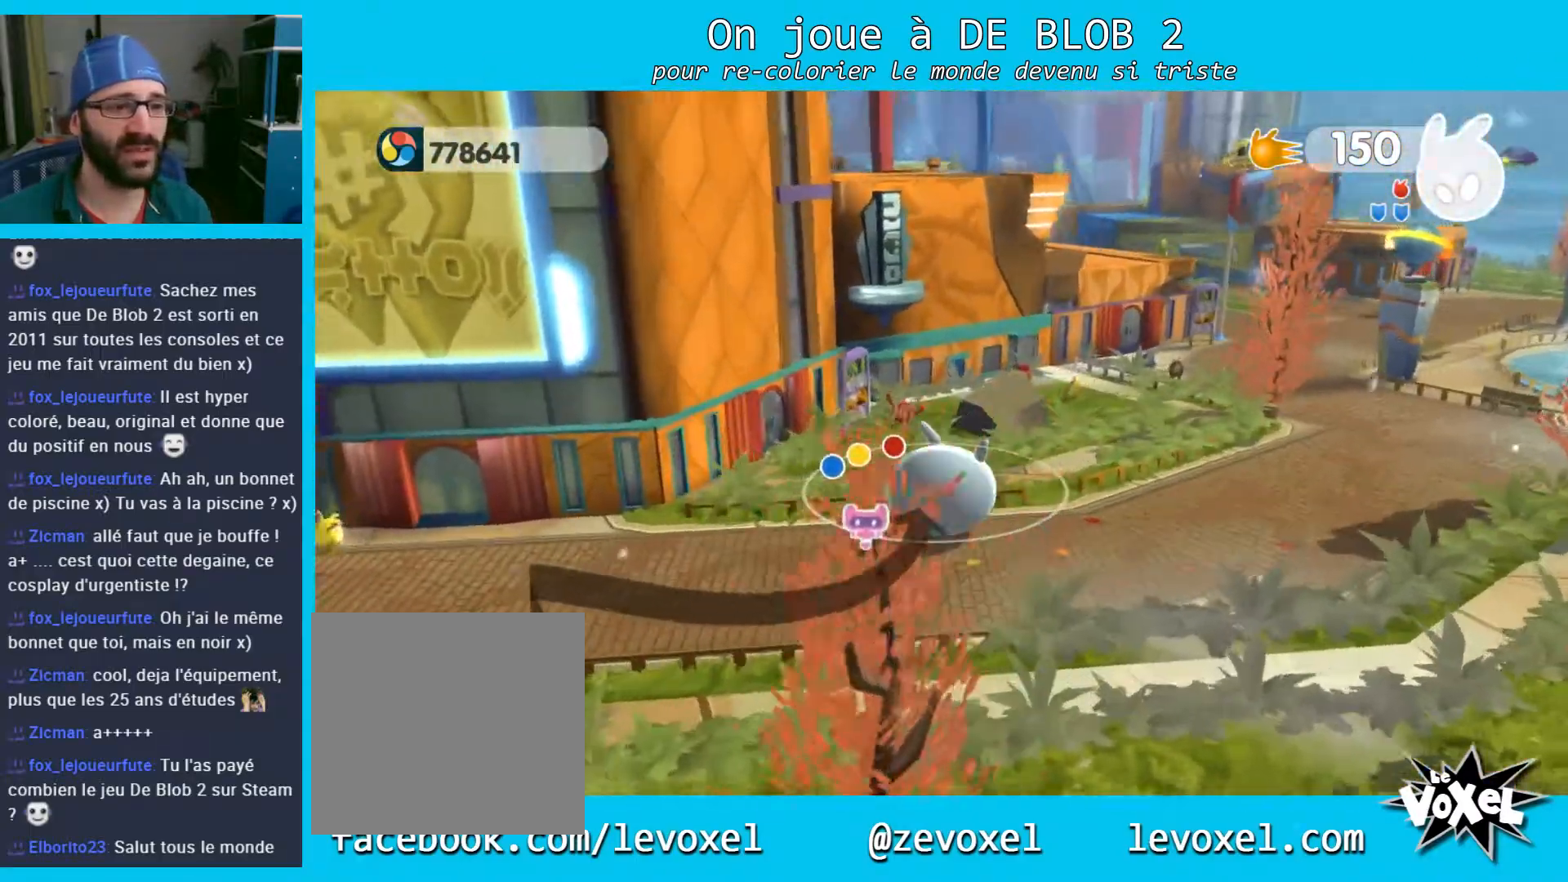
{"buttons": [], "left_stick": "up-right", "right_stick": "left", "events": [[333, "right_stick", "left"]]}
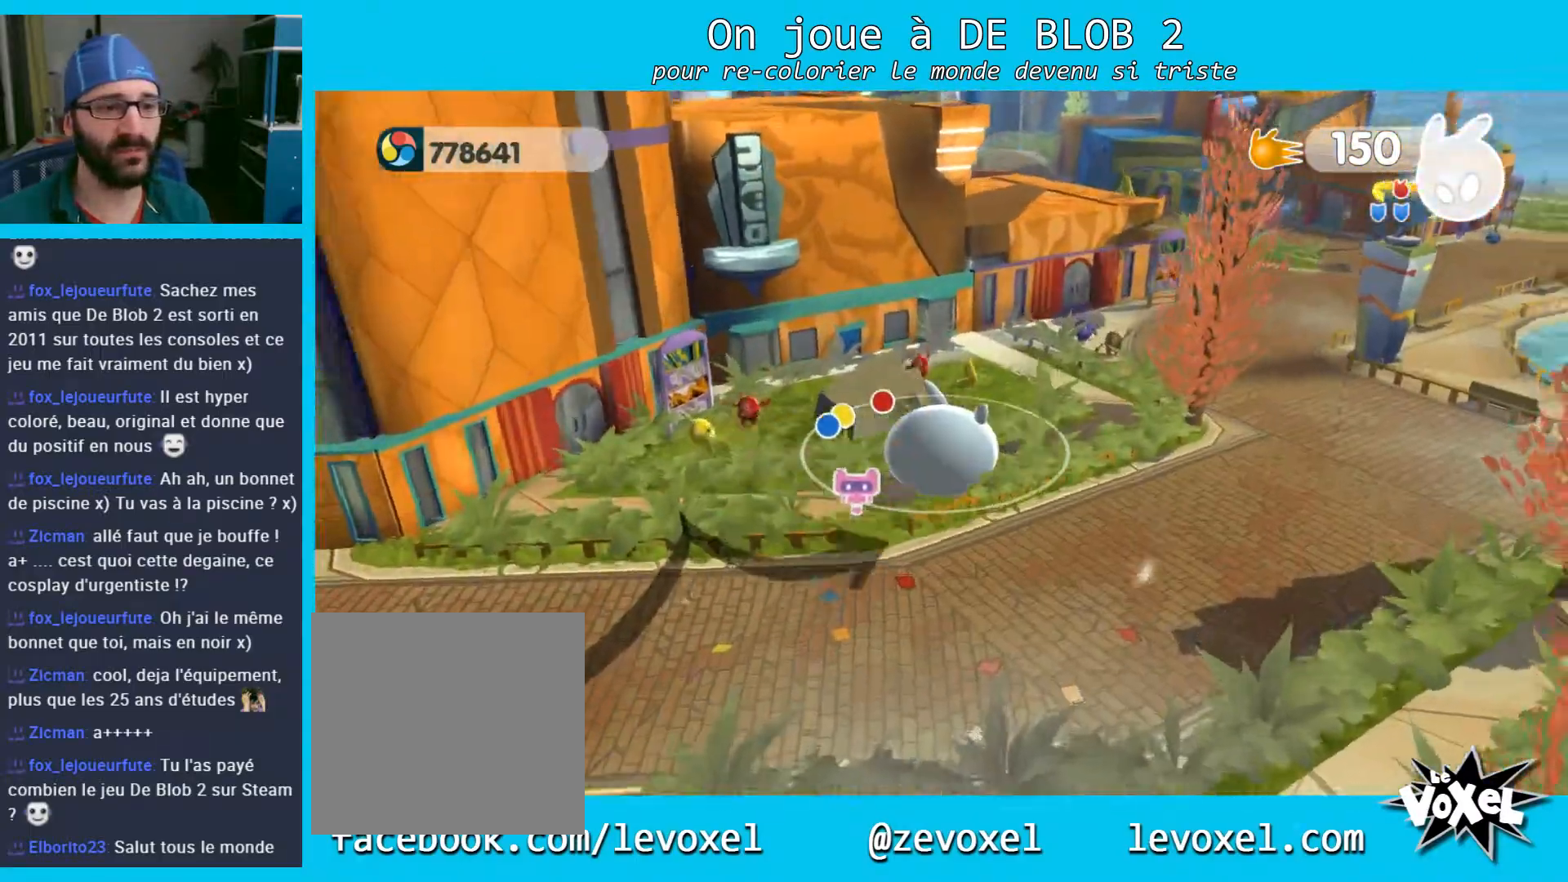
{"buttons": [], "left_stick": "up-right", "right_stick": "center", "events": [[100, "right_stick", "center"]]}
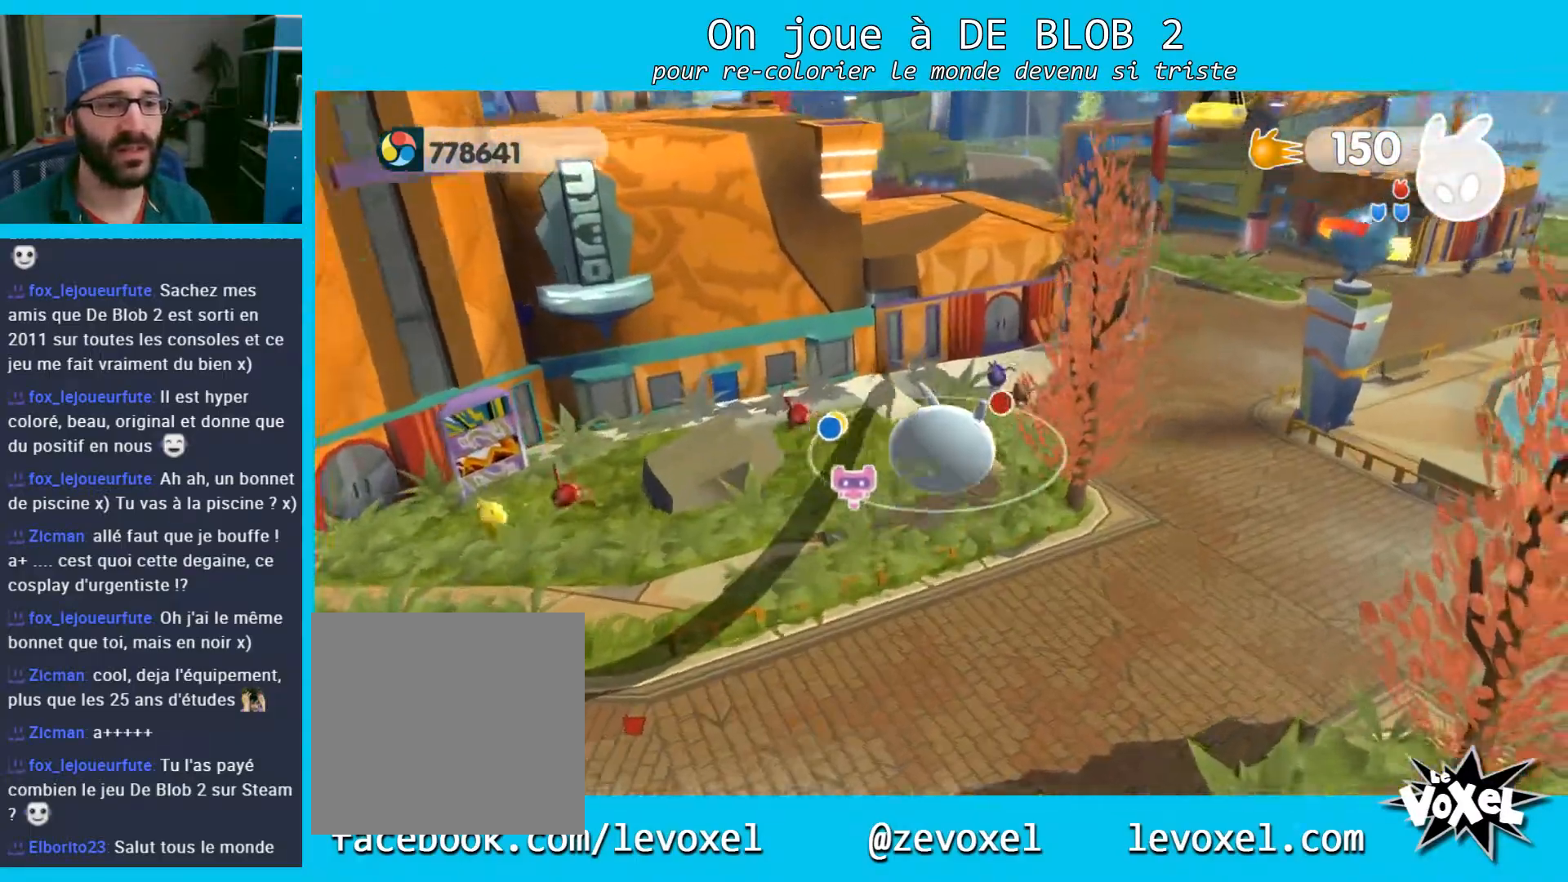
{"buttons": ["A"], "left_stick": "up", "right_stick": "center", "events": [[67, "left_stick", "up"], [300, "A", "down"]]}
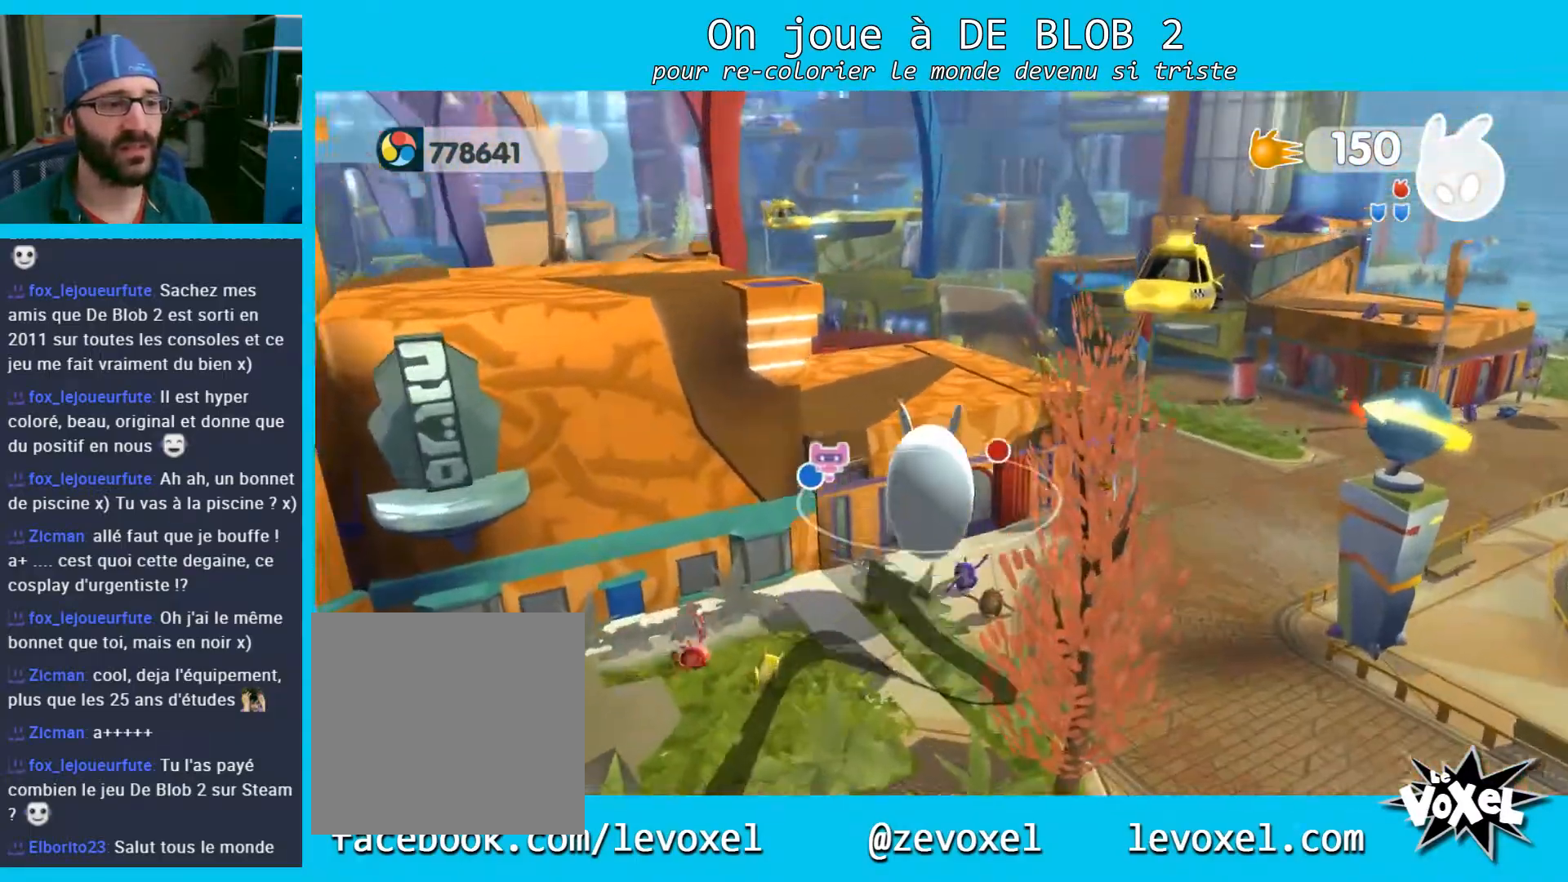
{"buttons": [], "left_stick": "up", "right_stick": "left", "events": [[167, "A", "up"], [333, "right_stick", "left"]]}
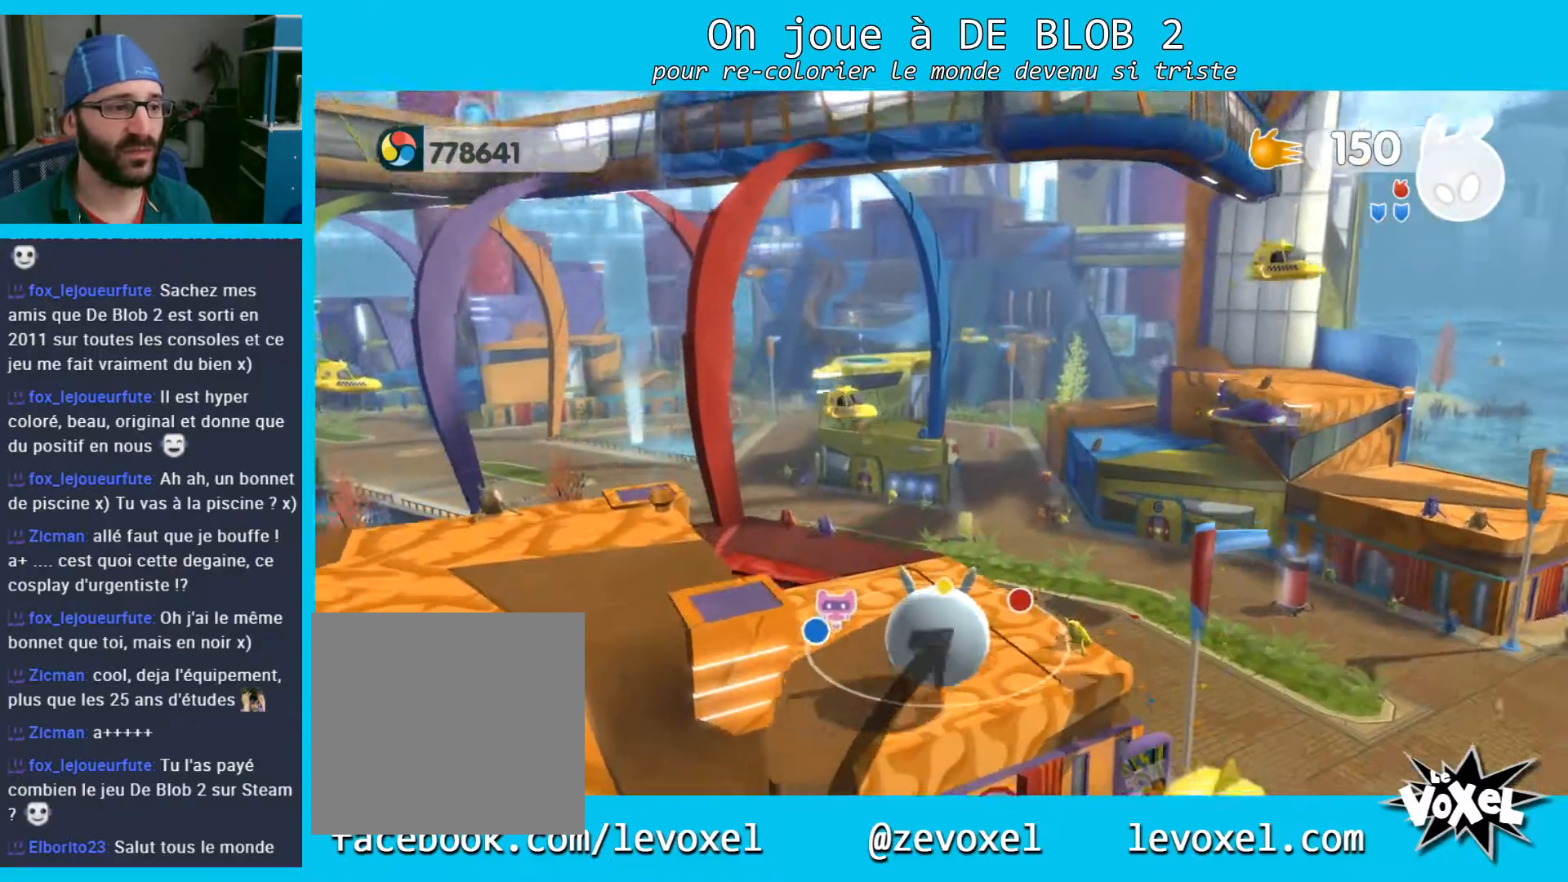
{"buttons": [], "left_stick": "up", "right_stick": "center", "events": [[367, "right_stick", "center"]]}
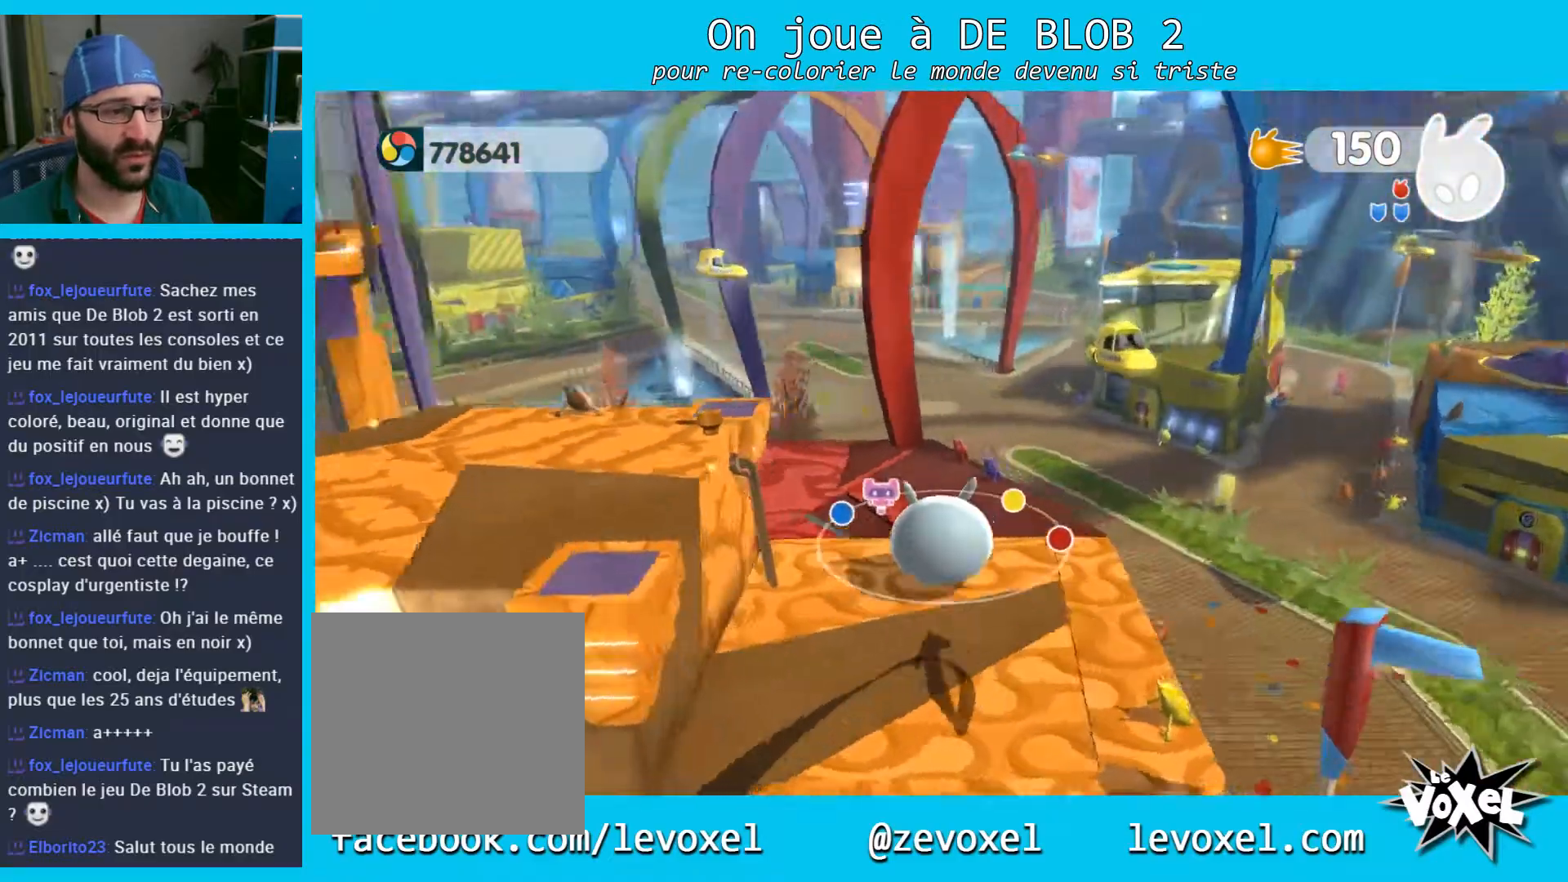
{"buttons": ["L2"], "left_stick": "right", "right_stick": "center", "events": [[67, "left_stick", "up-right"], [100, "A", "down"], [267, "A", "up"], [333, "left_stick", "right"], [433, "L2", "down"]]}
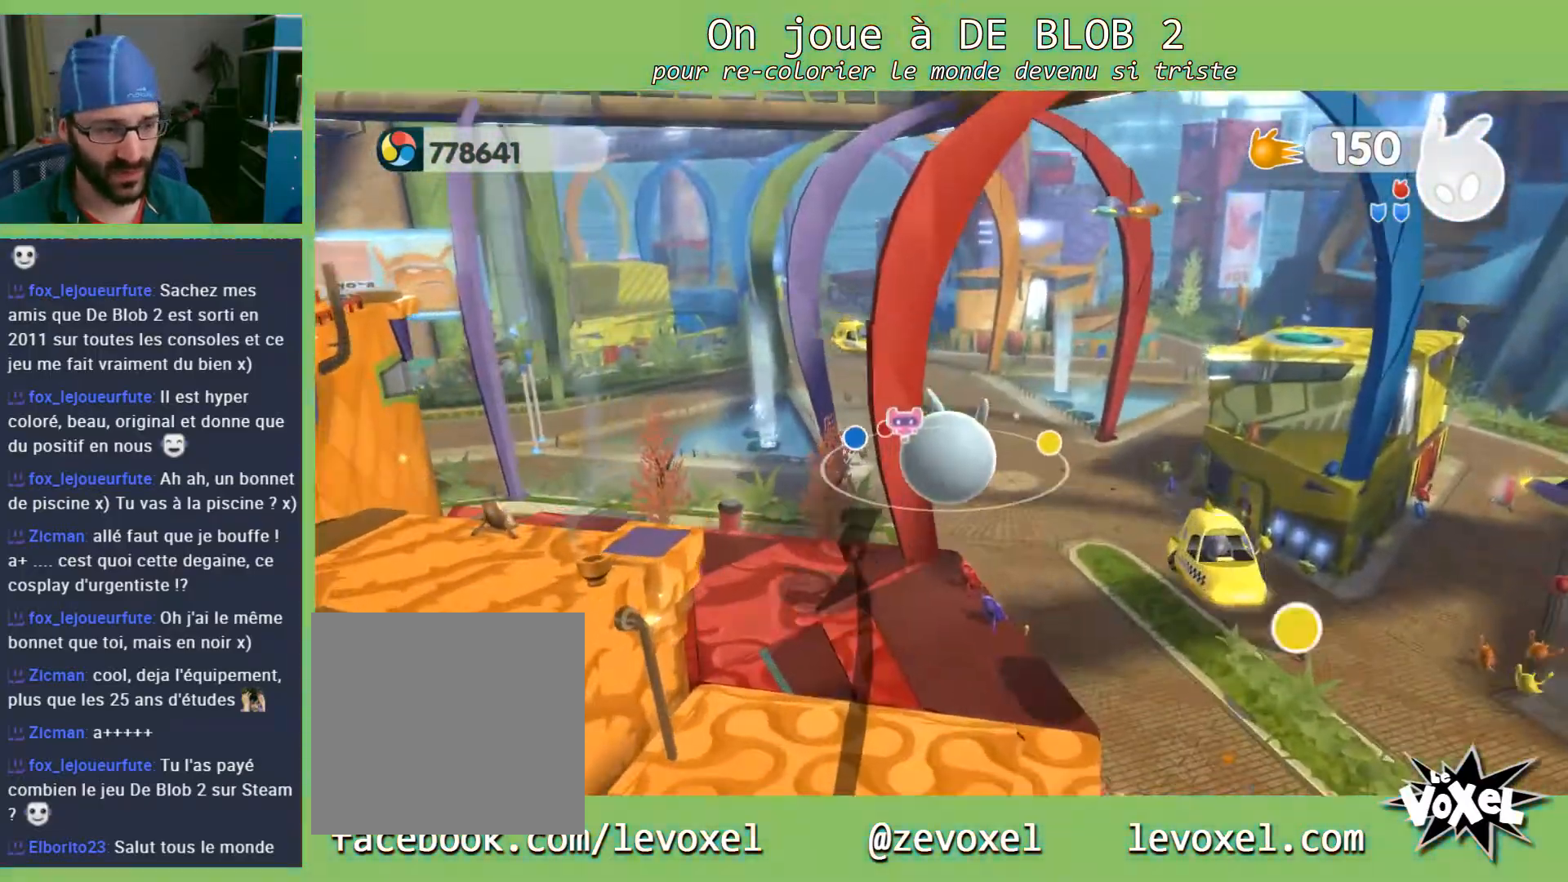
{"buttons": [], "left_stick": "right", "right_stick": "center", "events": [[300, "L2", "up"]]}
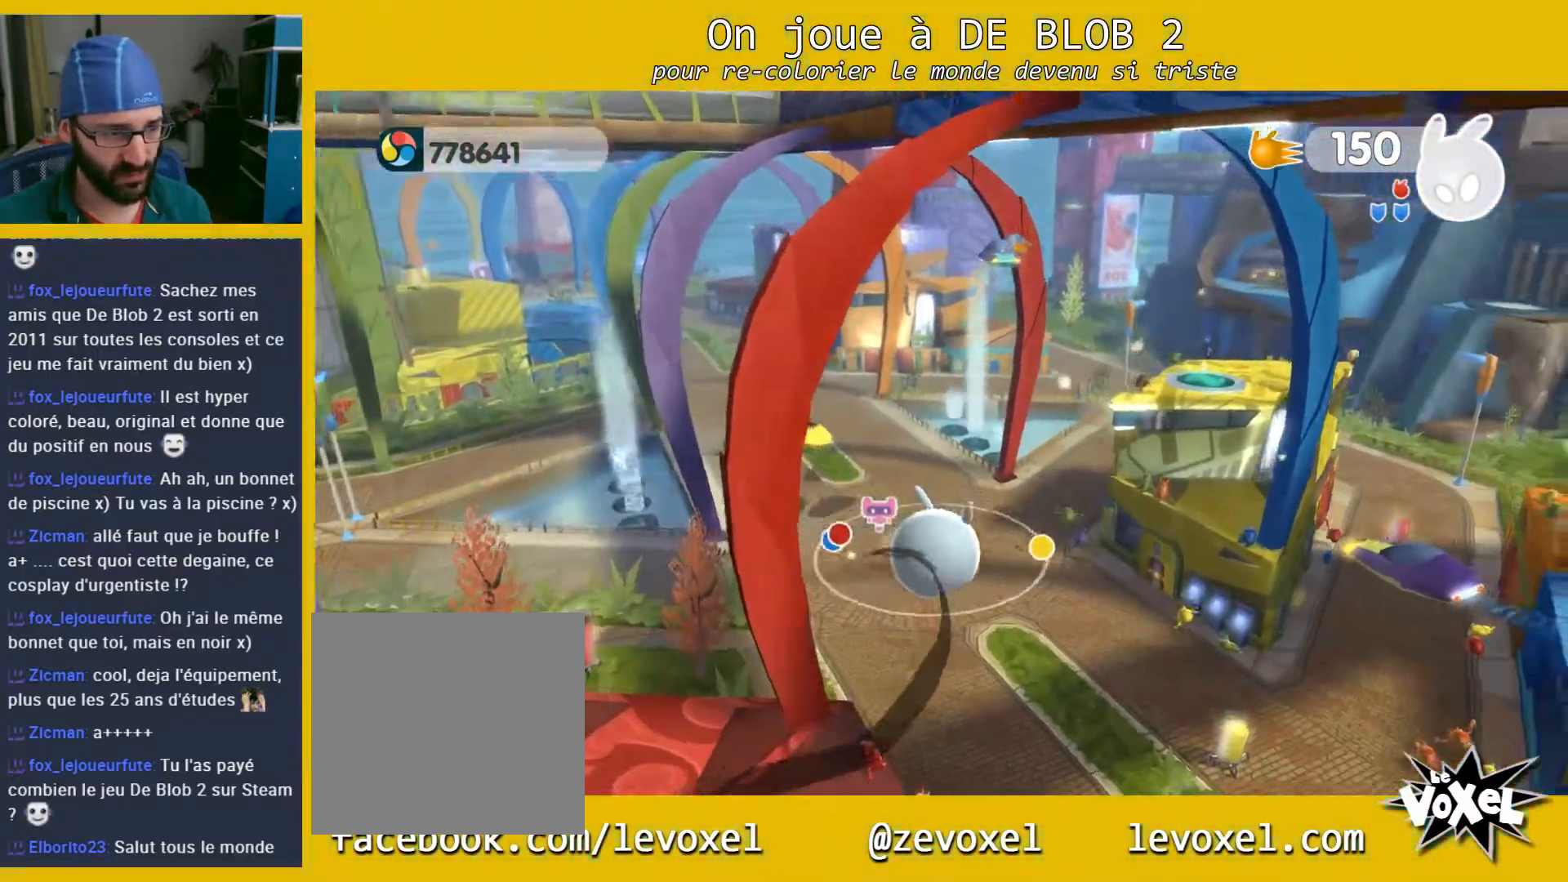
{"buttons": ["L2"], "left_stick": "up-left", "right_stick": "center", "events": [[67, "L2", "down"], [233, "A", "down"], [300, "A", "up"], [367, "A", "down"], [367, "left_stick", "up"], [433, "A", "up"], [467, "left_stick", "up-left"]]}
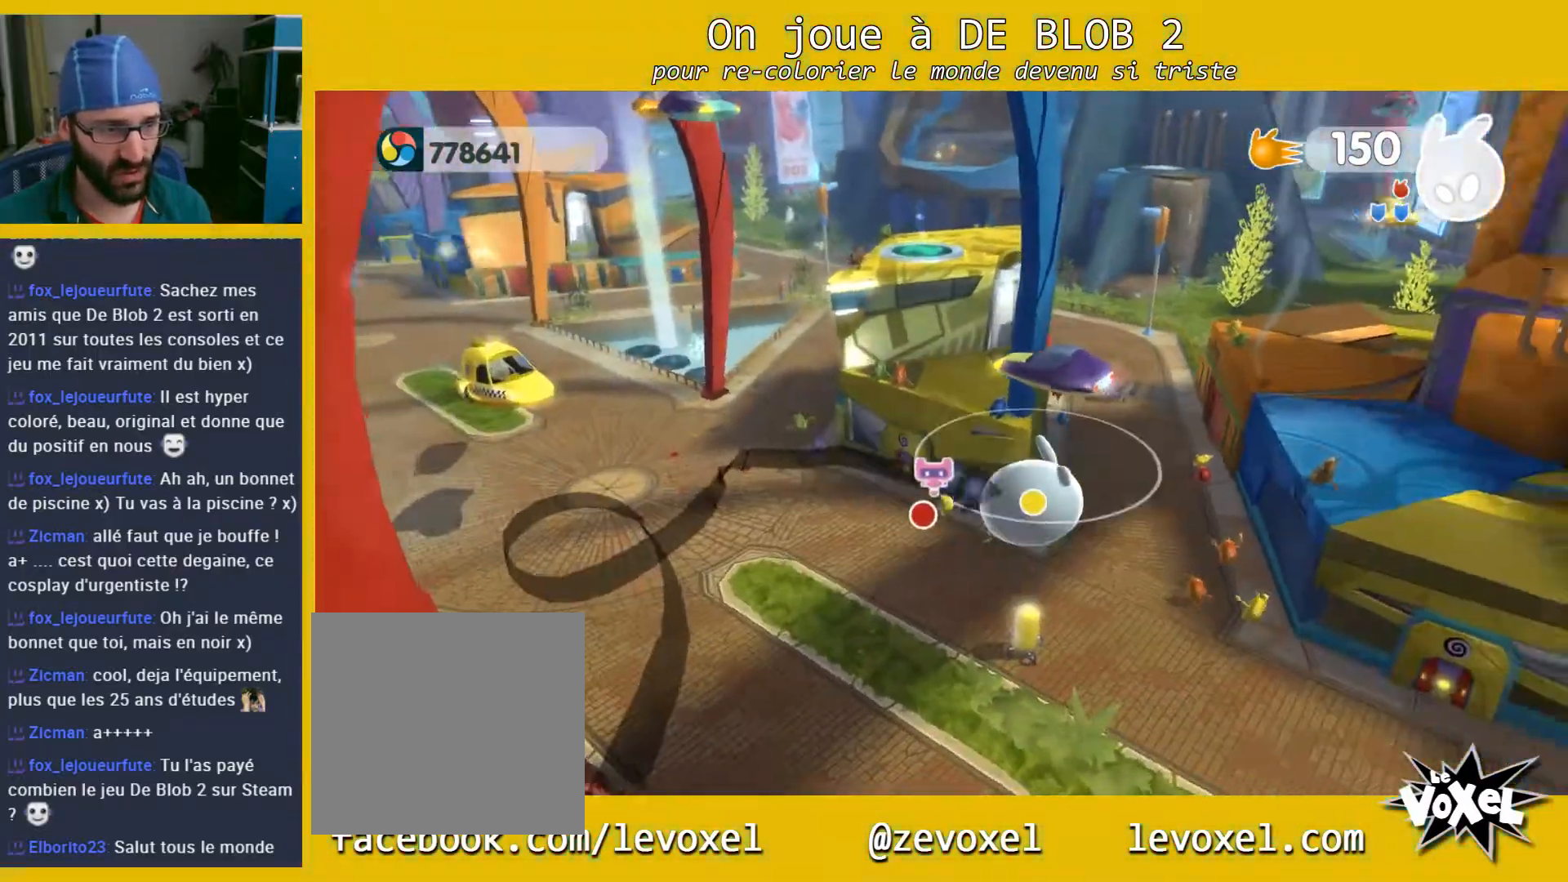
{"buttons": [], "left_stick": "up", "right_stick": "center", "events": [[67, "L2", "up"], [500, "left_stick", "up"]]}
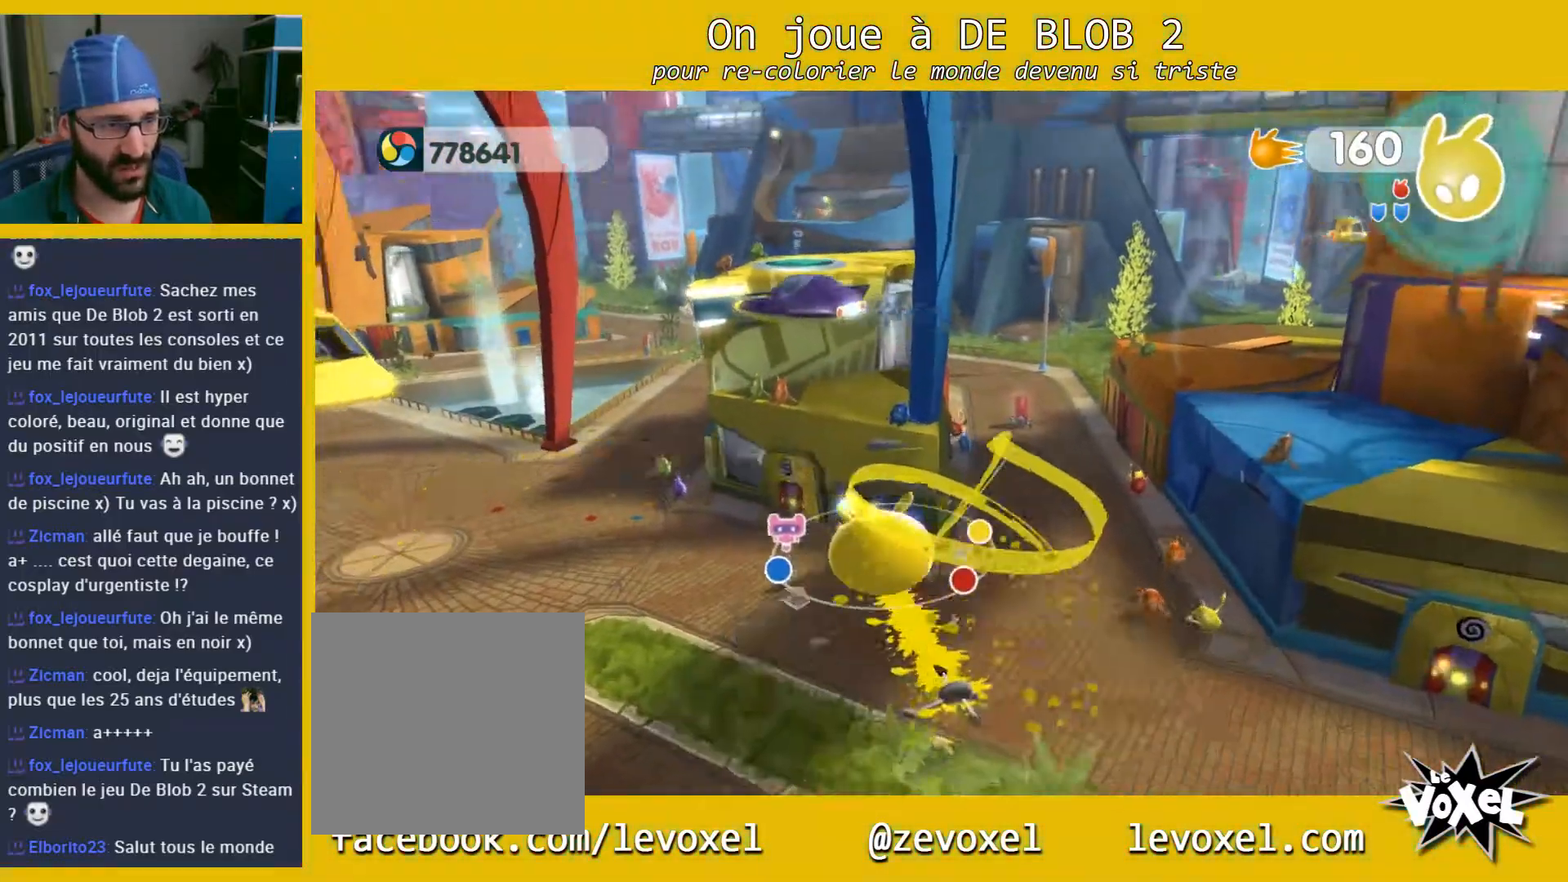
{"buttons": [], "left_stick": "up-right", "right_stick": "center", "events": [[67, "A", "down"], [67, "left_stick", "up-right"], [367, "A", "up"]]}
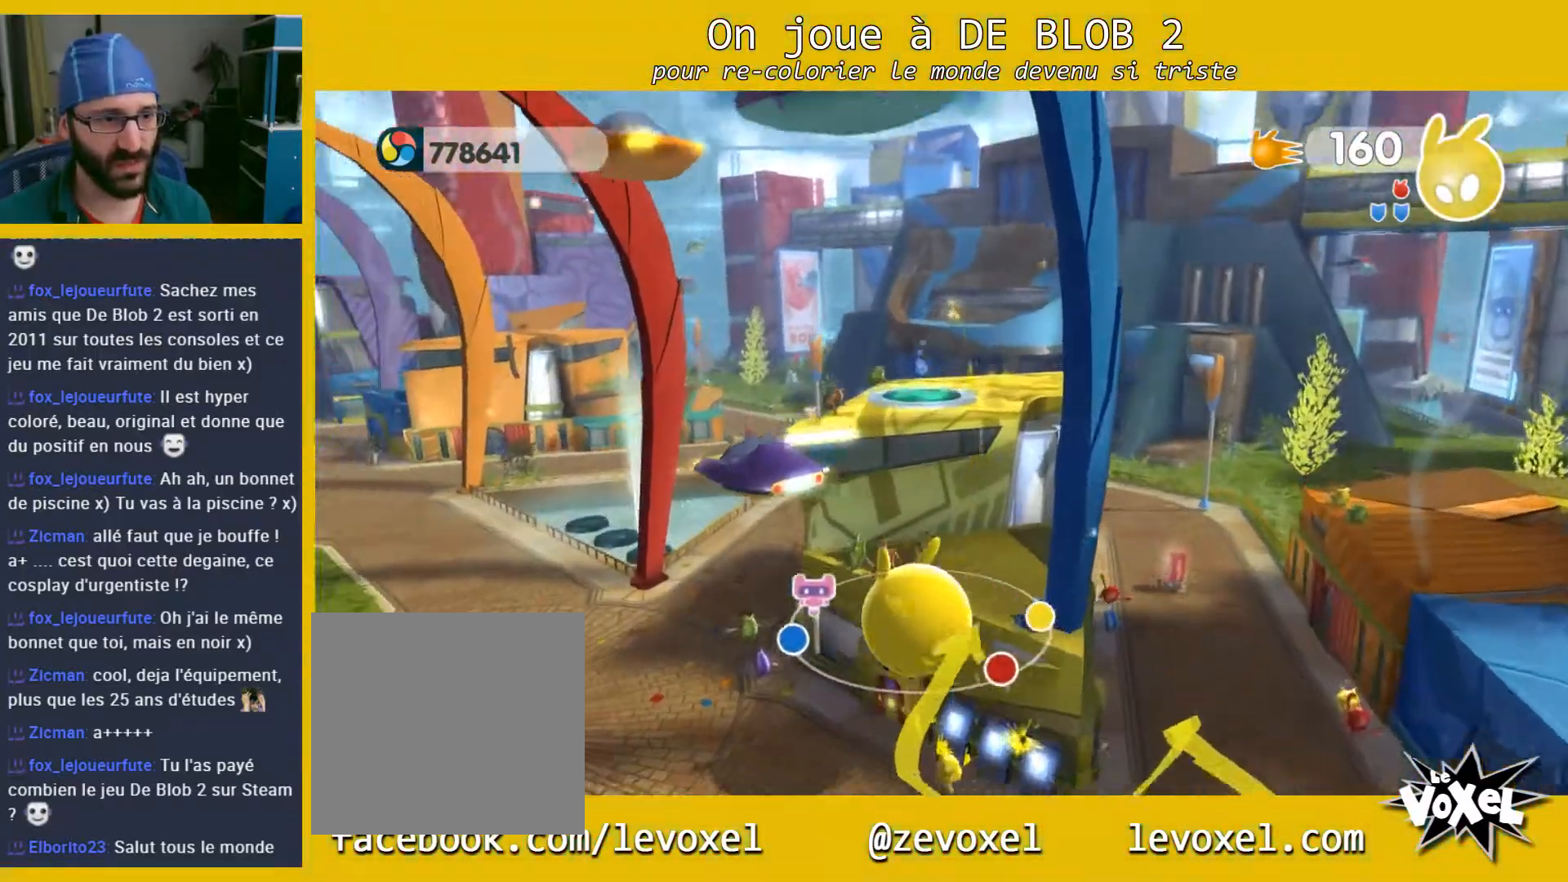
{"buttons": [], "left_stick": "up-right", "right_stick": "center", "events": []}
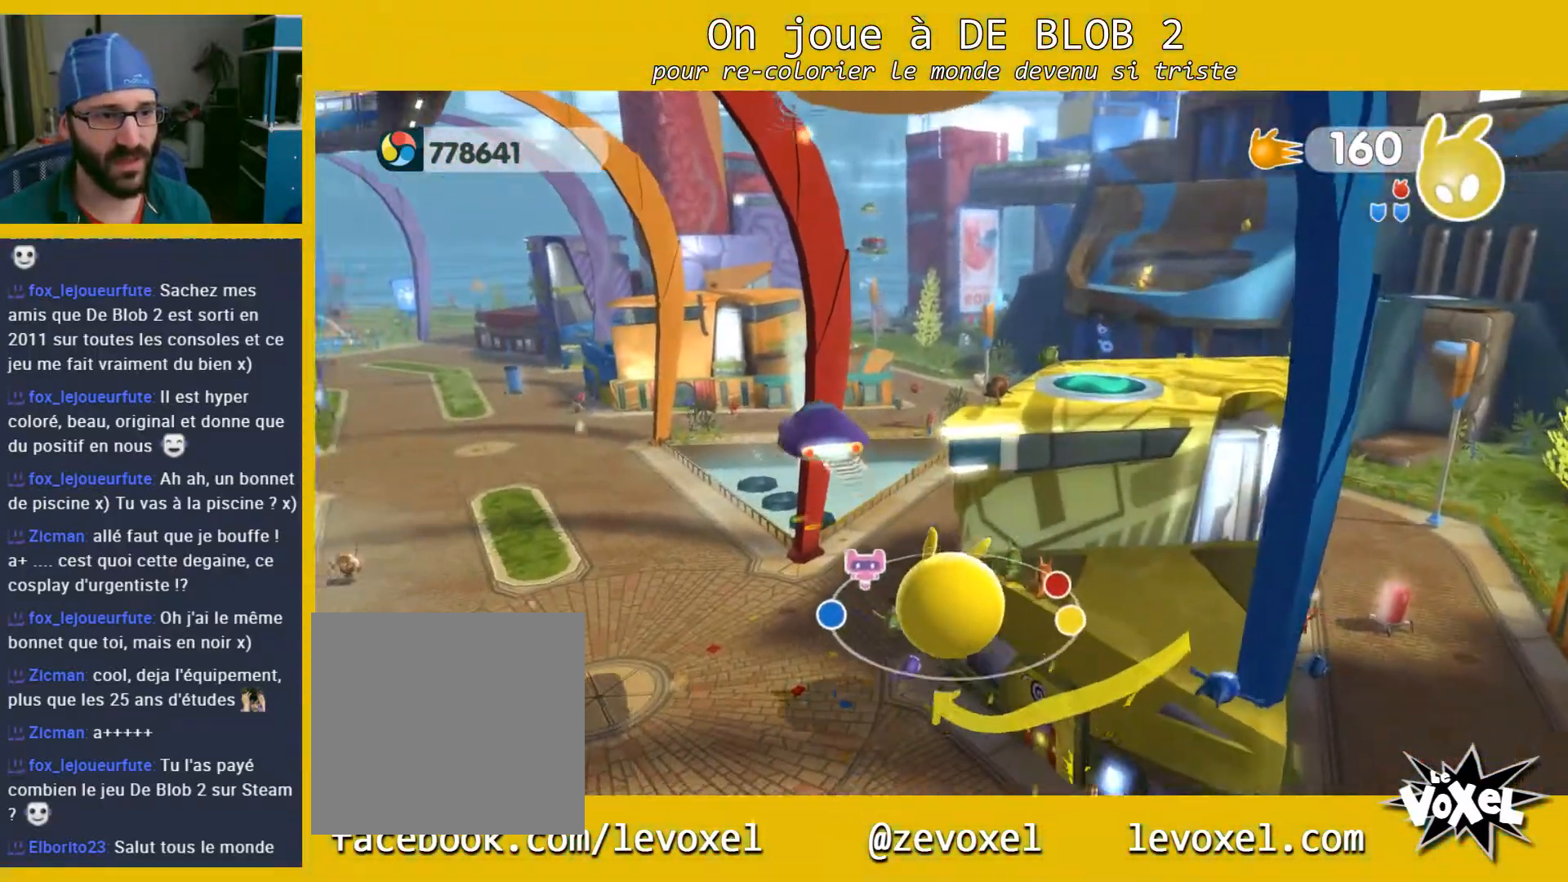
{"buttons": [], "left_stick": "down", "right_stick": "center", "events": [[133, "left_stick", "down-right"], [500, "left_stick", "down"]]}
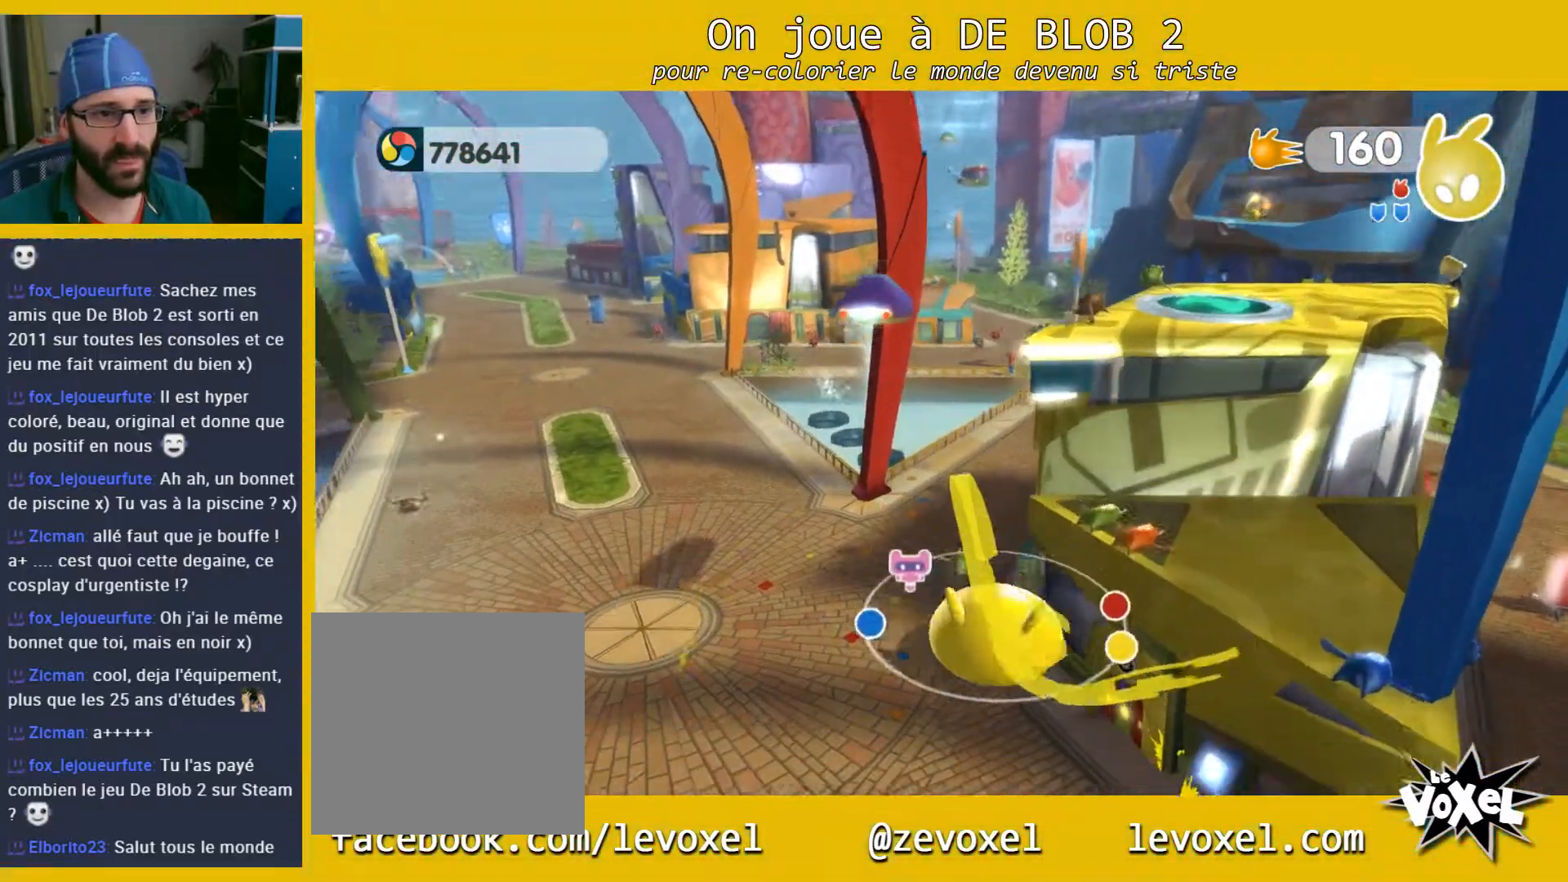
{"buttons": ["A"], "left_stick": "up-right", "right_stick": "center", "events": [[267, "left_stick", "center"], [333, "left_stick", "up-right"], [500, "A", "down"]]}
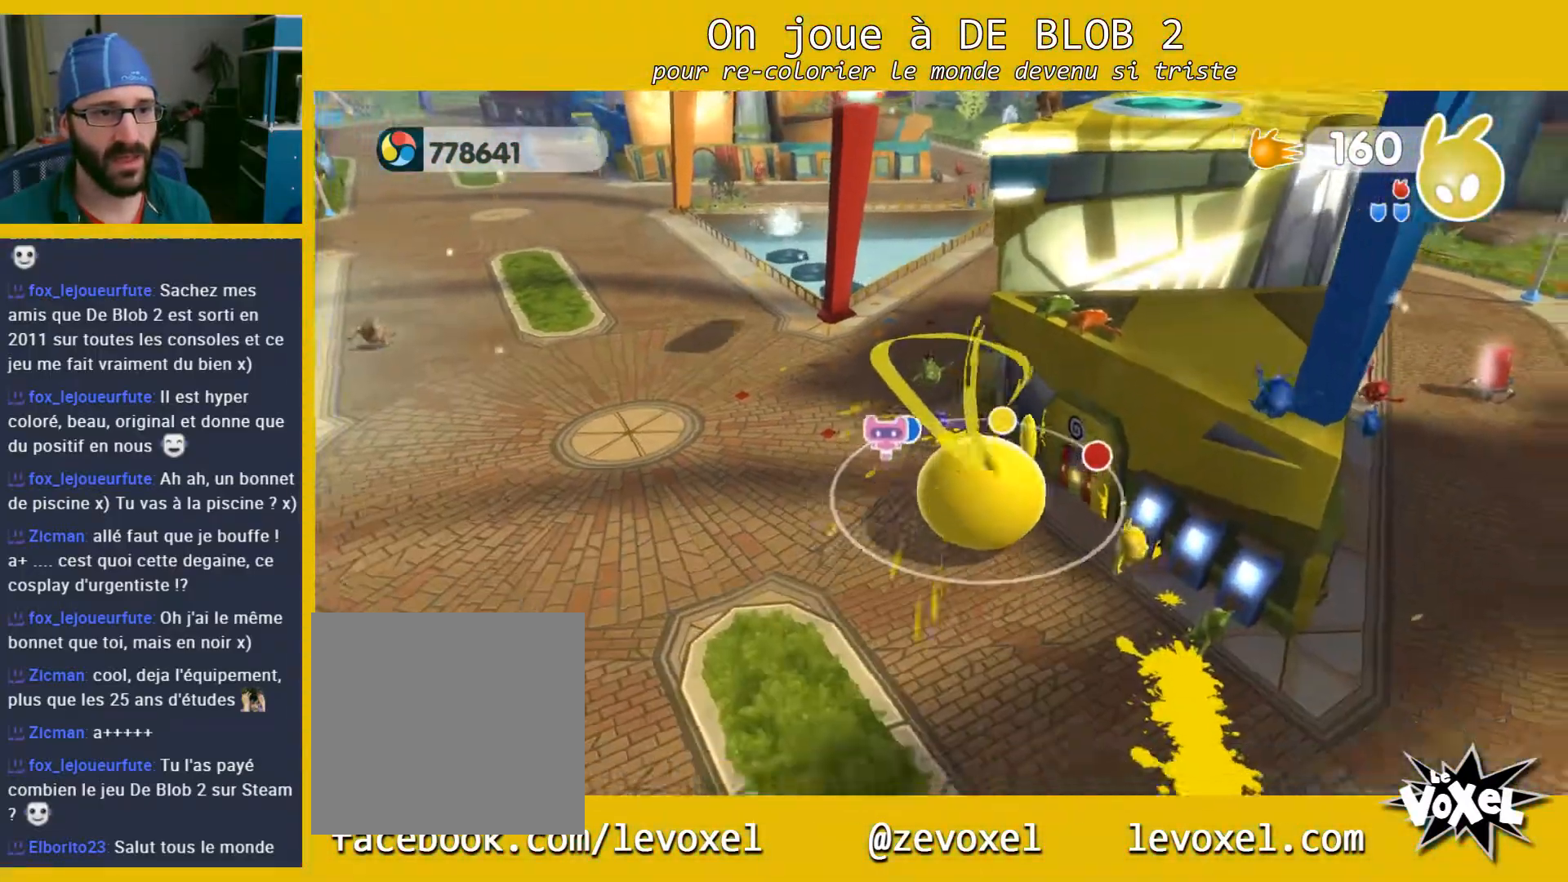
{"buttons": [], "left_stick": "up-right", "right_stick": "center", "events": [[200, "A", "up"]]}
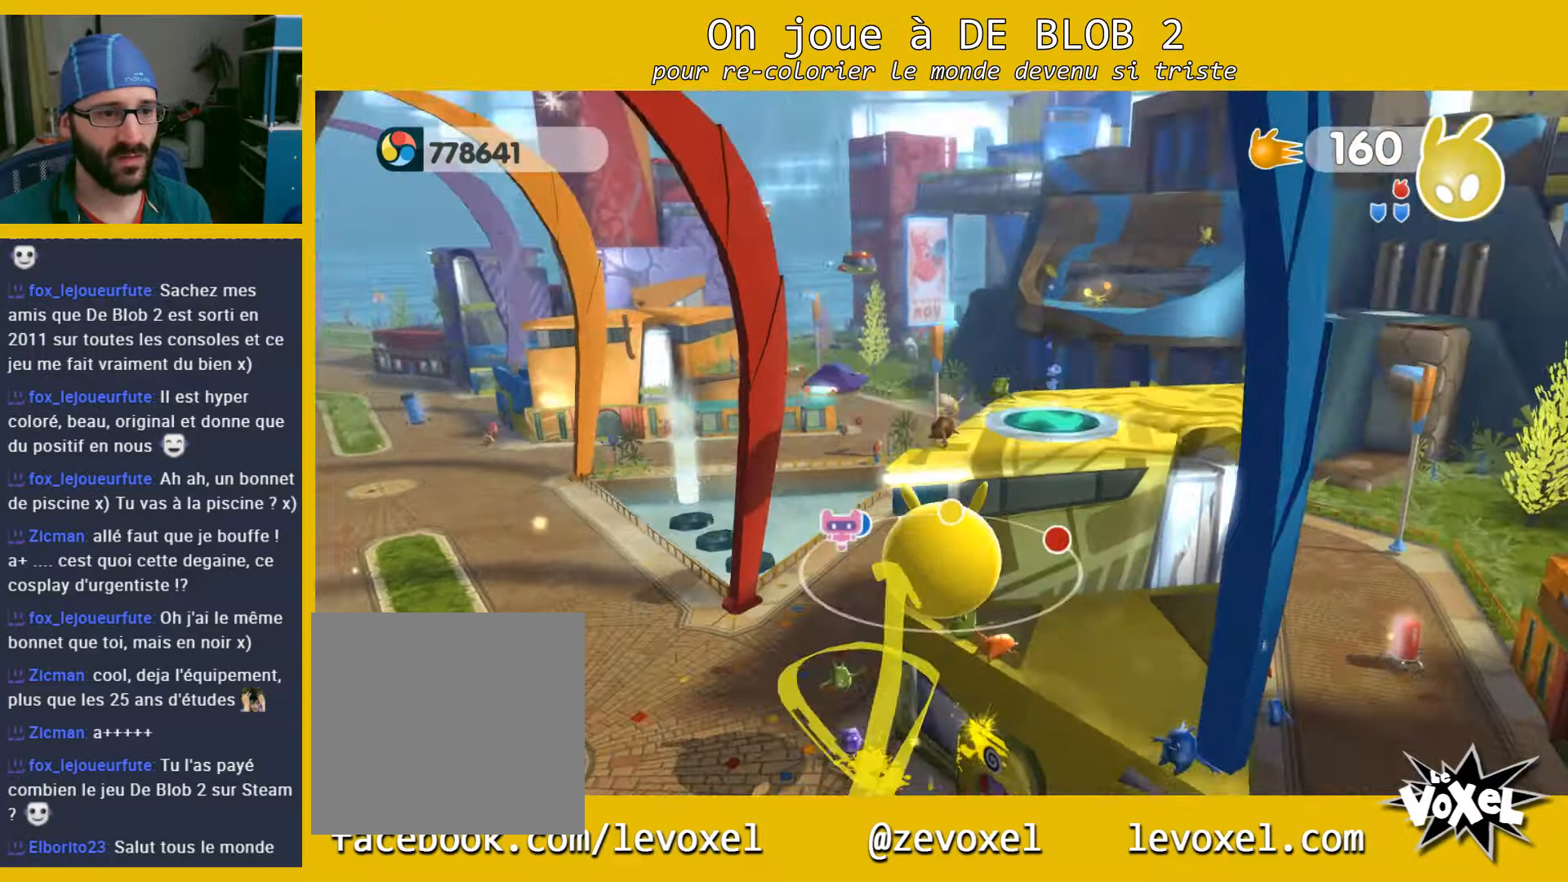
{"buttons": [], "left_stick": "center", "right_stick": "center", "events": [[233, "left_stick", "center"]]}
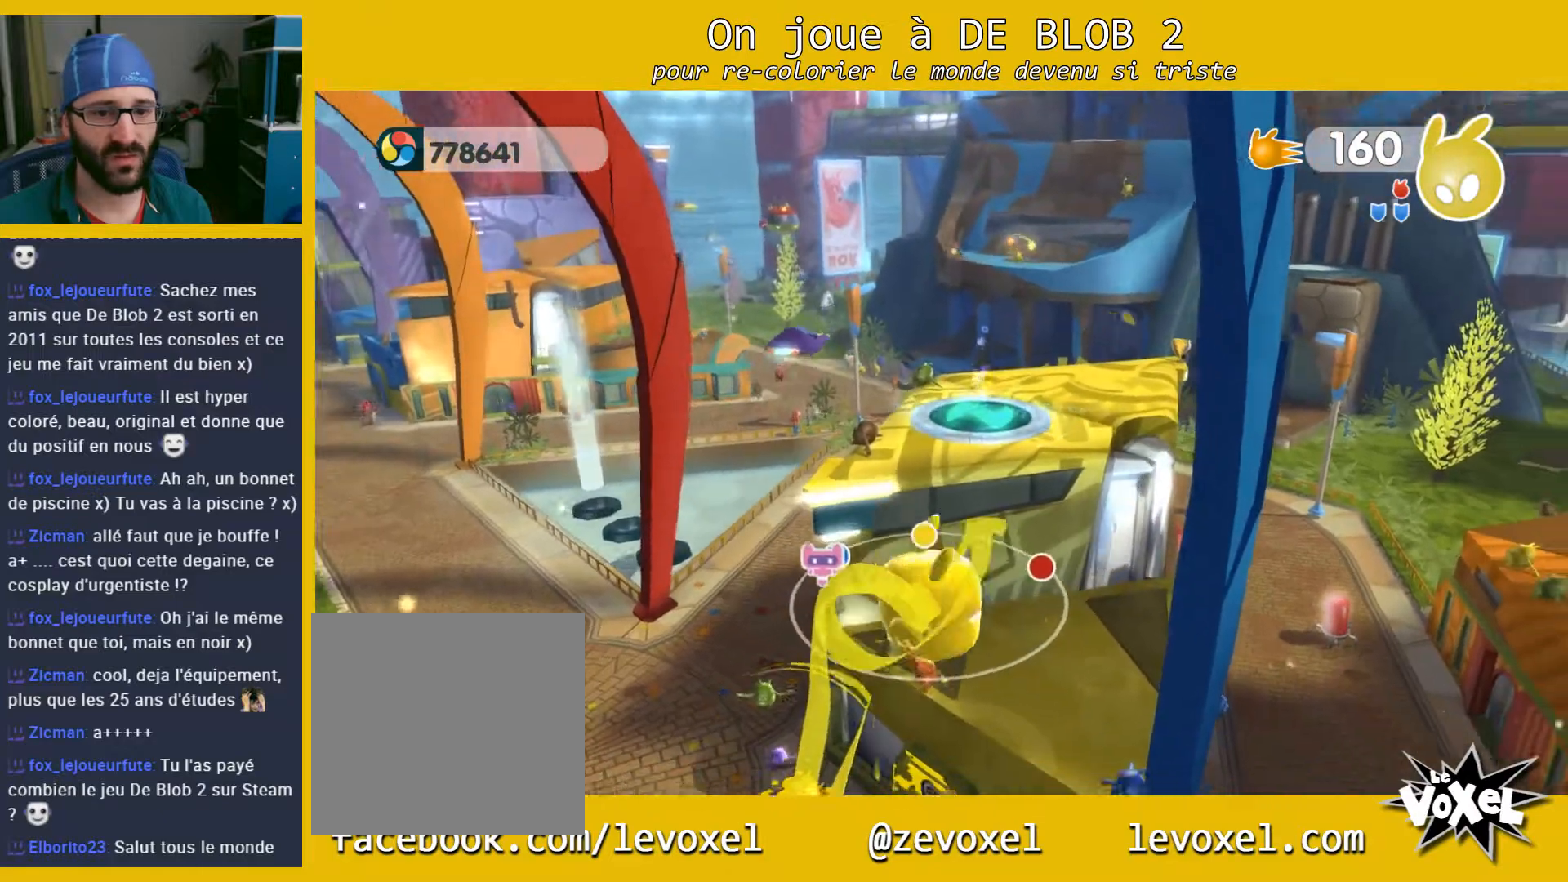
{"buttons": [], "left_stick": "up", "right_stick": "center", "events": [[267, "left_stick", "up-left"], [300, "A", "down"], [433, "A", "up"], [433, "left_stick", "up"]]}